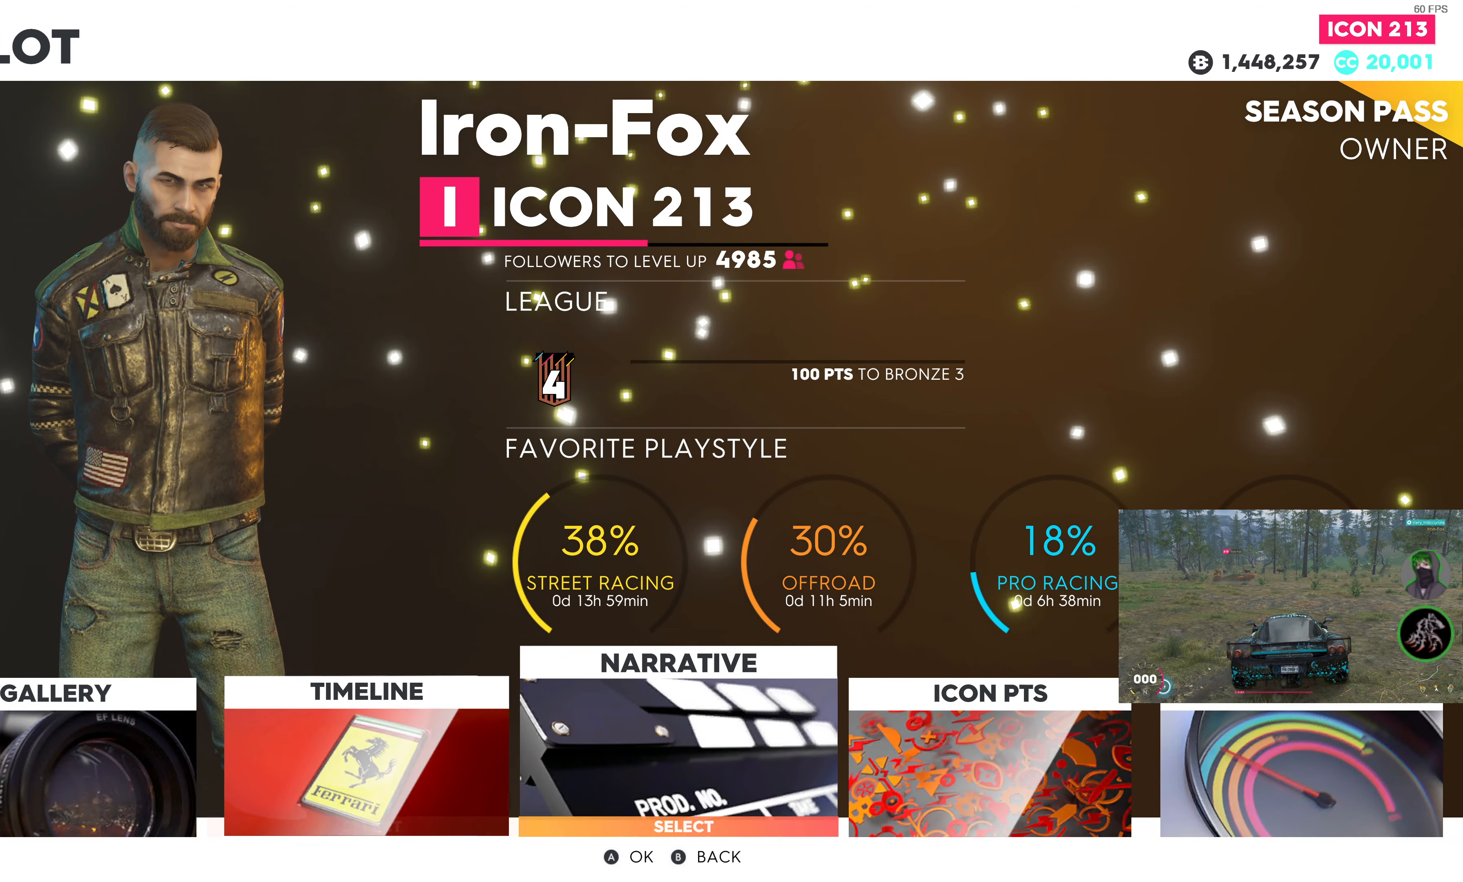
Gameplay with a controller (PlayStation layout); each line is a JSON object with the inputs held at the frame after it. "events" lists button and stick changes between this image and that frame as [ms after this image, input, new state], when the widget could be followed in between.
{"buttons": [], "left_stick": "center", "right_stick": "center", "events": [[16, "DPAD_RIGHT", "up"], [233, "DPAD_LEFT", "down"], [366, "DPAD_LEFT", "up"]]}
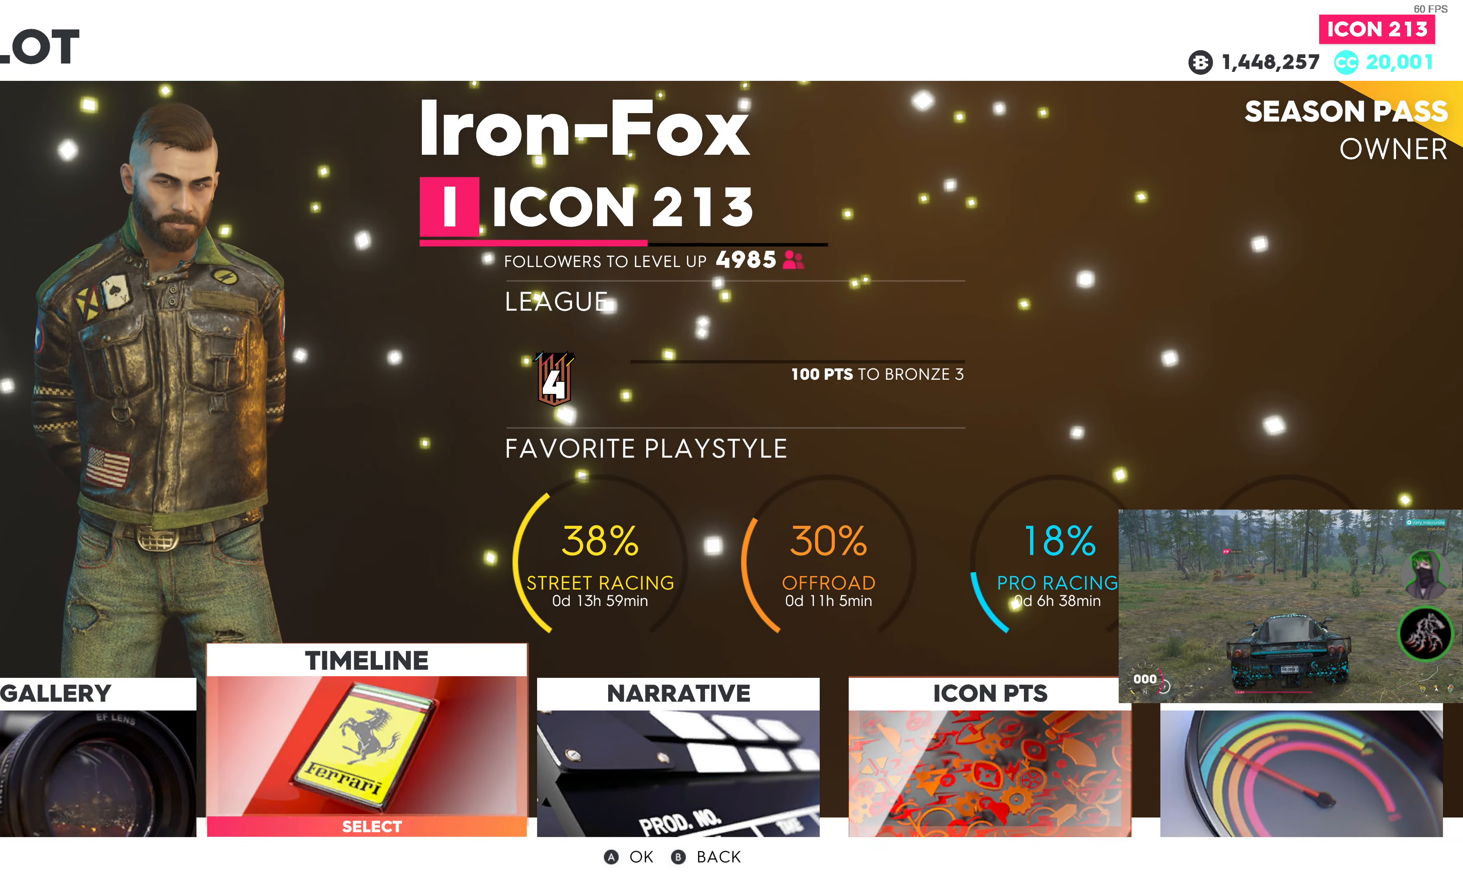
{"buttons": [], "left_stick": "center", "right_stick": "center", "events": []}
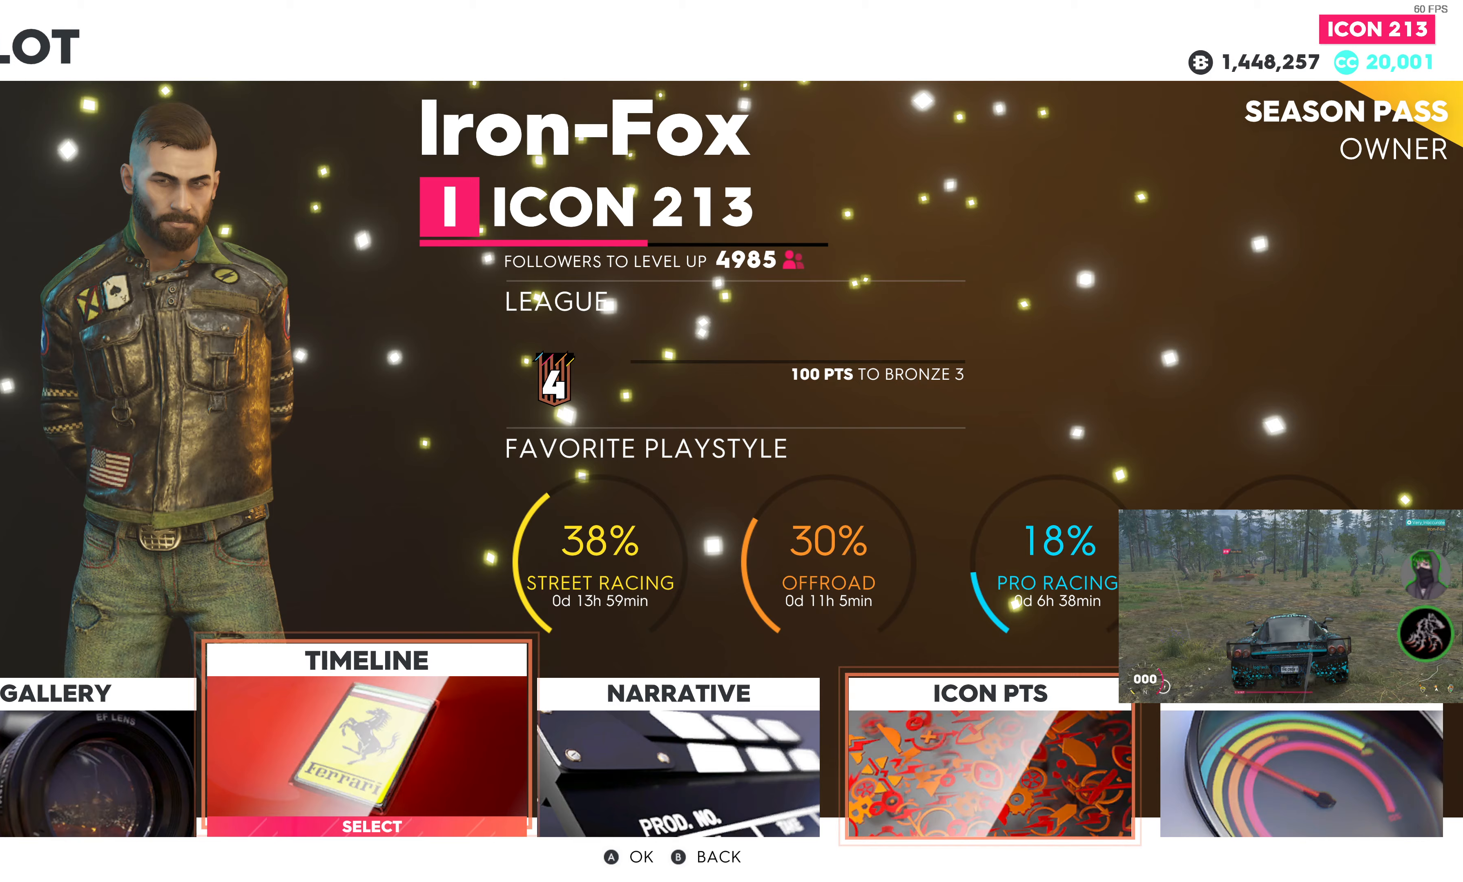
{"buttons": ["DPAD_RIGHT"], "left_stick": "center", "right_stick": "center", "events": [[367, "DPAD_RIGHT", "down"]]}
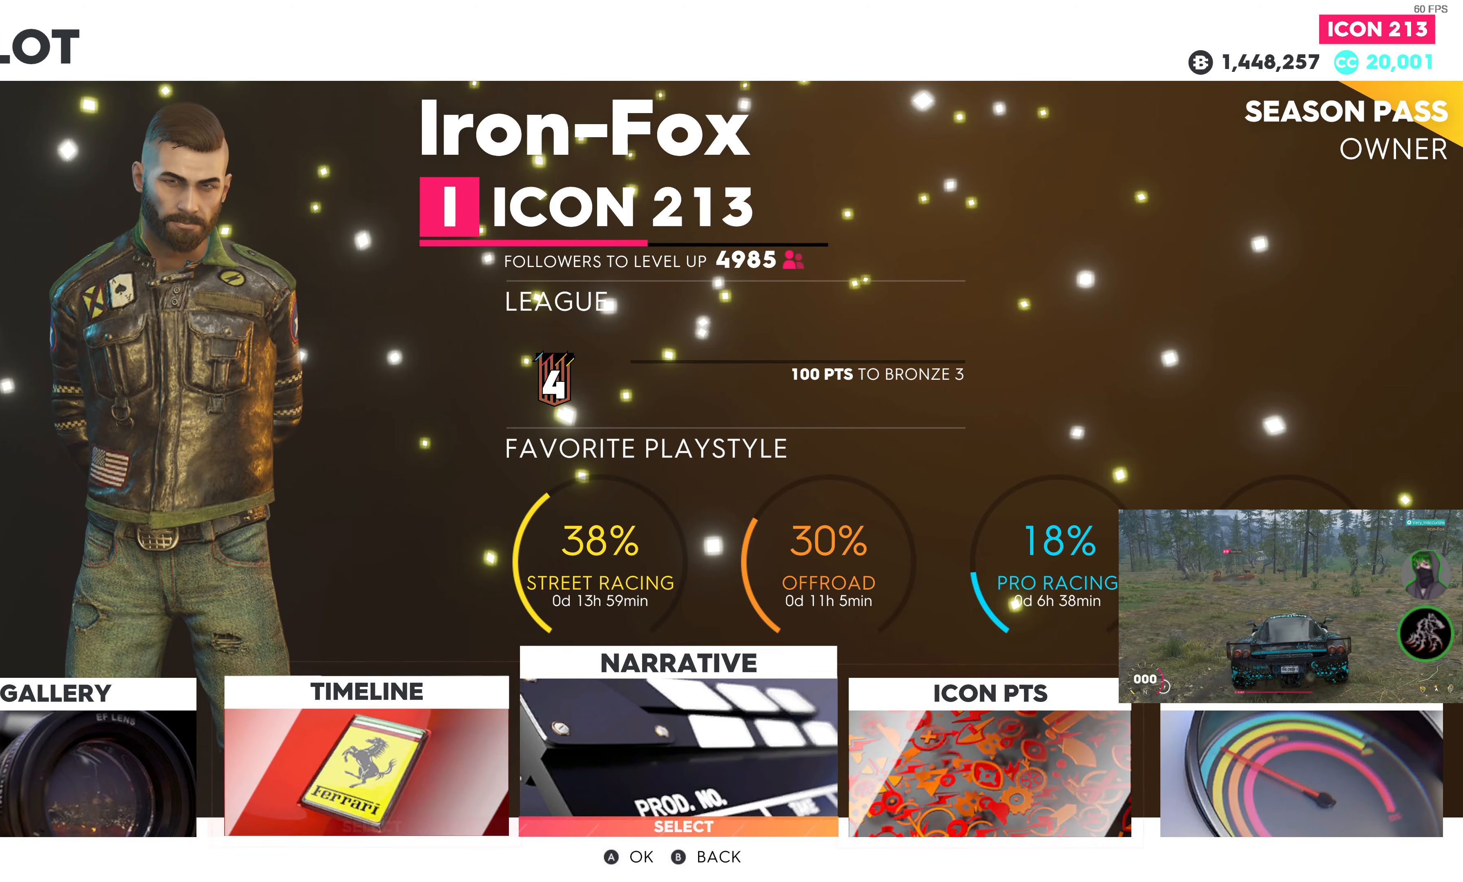
{"buttons": [], "left_stick": "center", "right_stick": "center", "events": [[17, "DPAD_RIGHT", "up"], [333, "DPAD_LEFT", "down"], [417, "DPAD_LEFT", "up"]]}
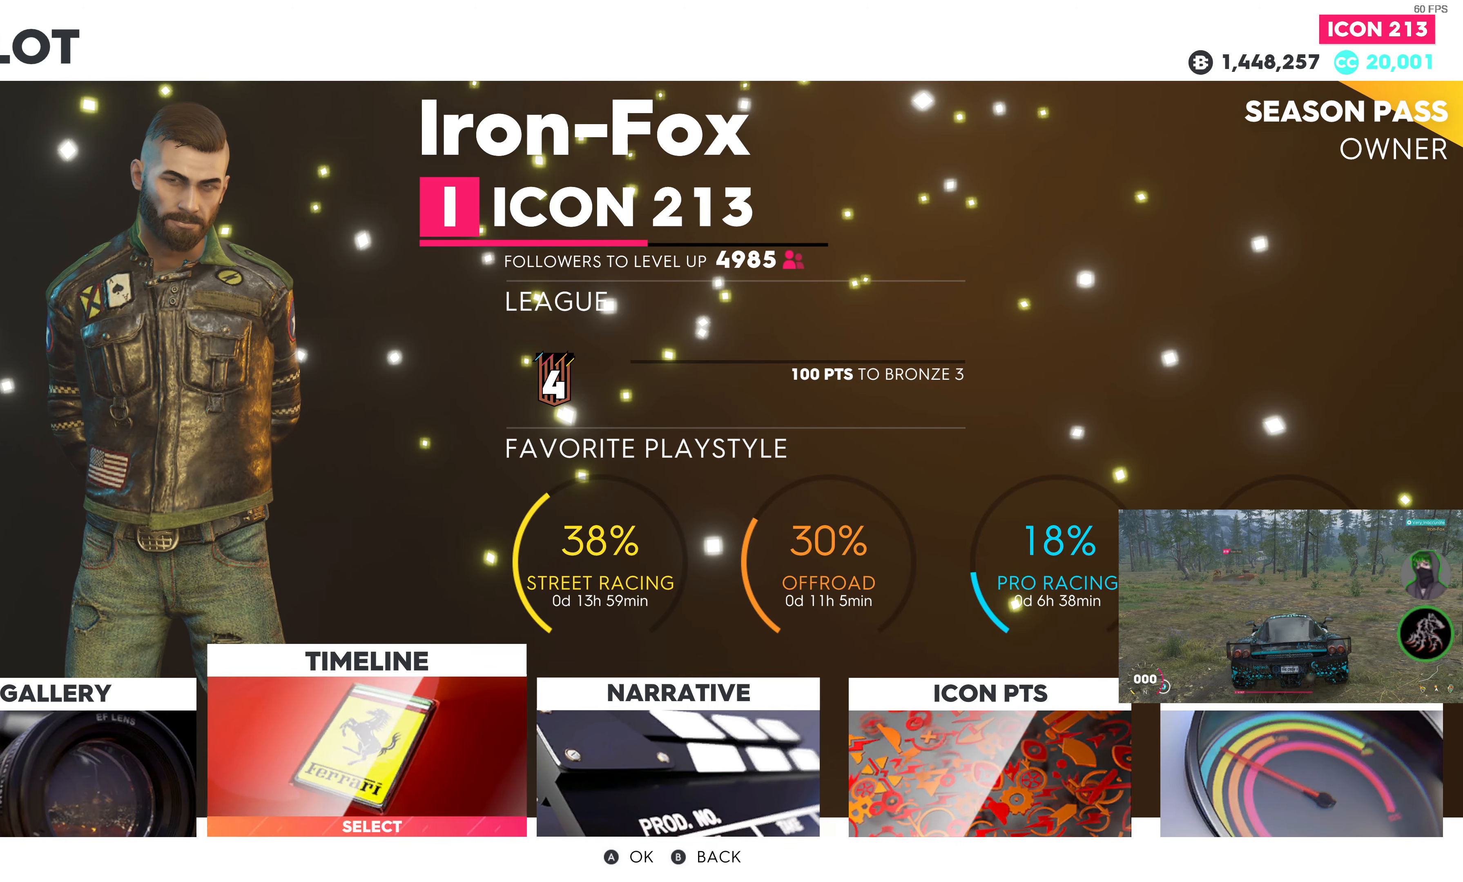
{"buttons": [], "left_stick": "center", "right_stick": "center", "events": [[167, "CROSS", "down"], [300, "CROSS", "up"]]}
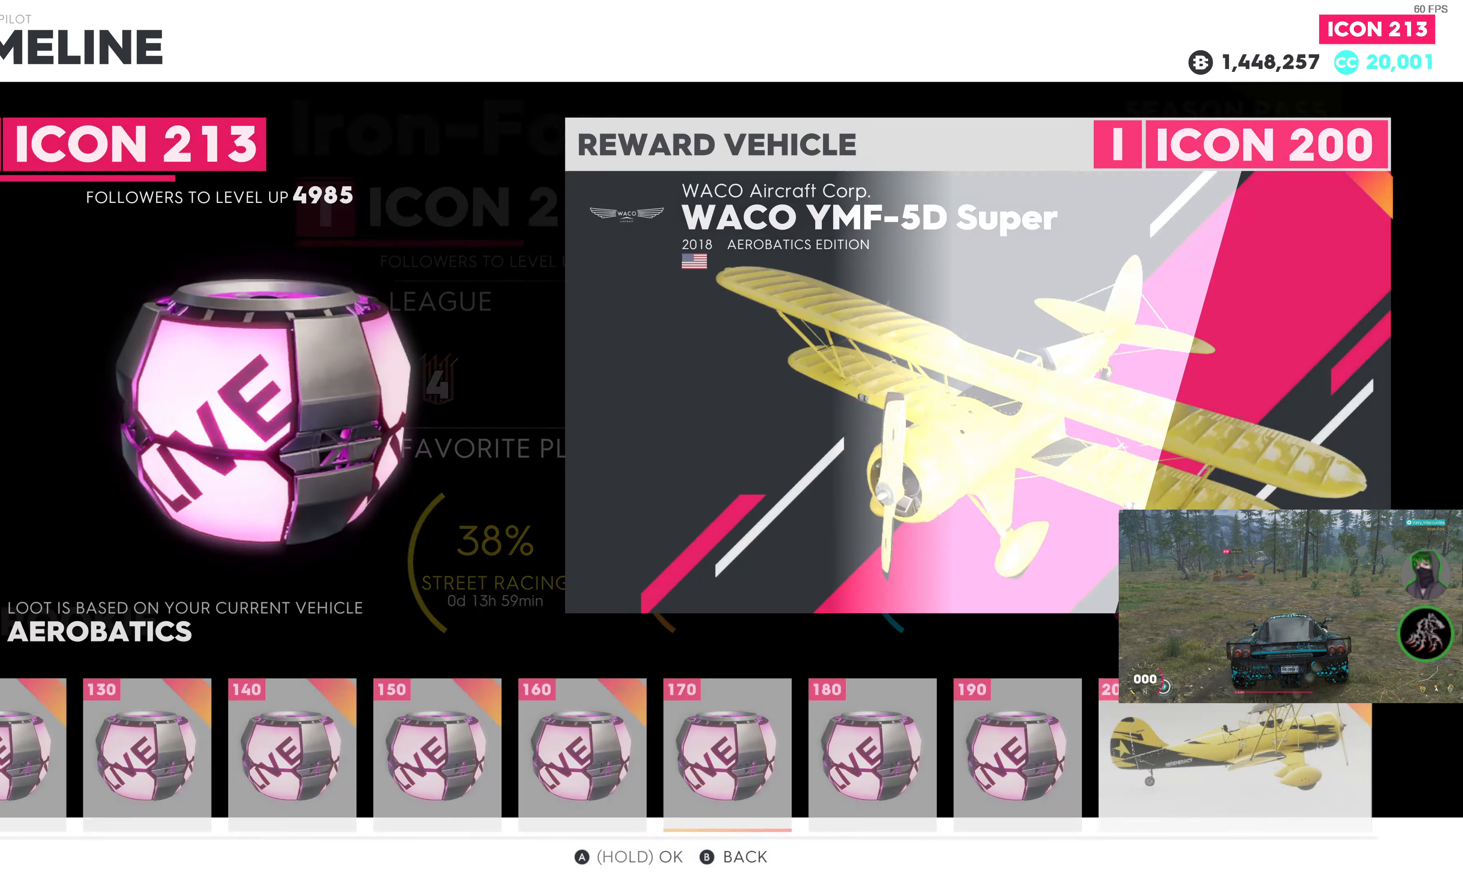
{"buttons": [], "left_stick": "center", "right_stick": "center", "events": [[367, "CIRCLE", "down"], [450, "CIRCLE", "up"]]}
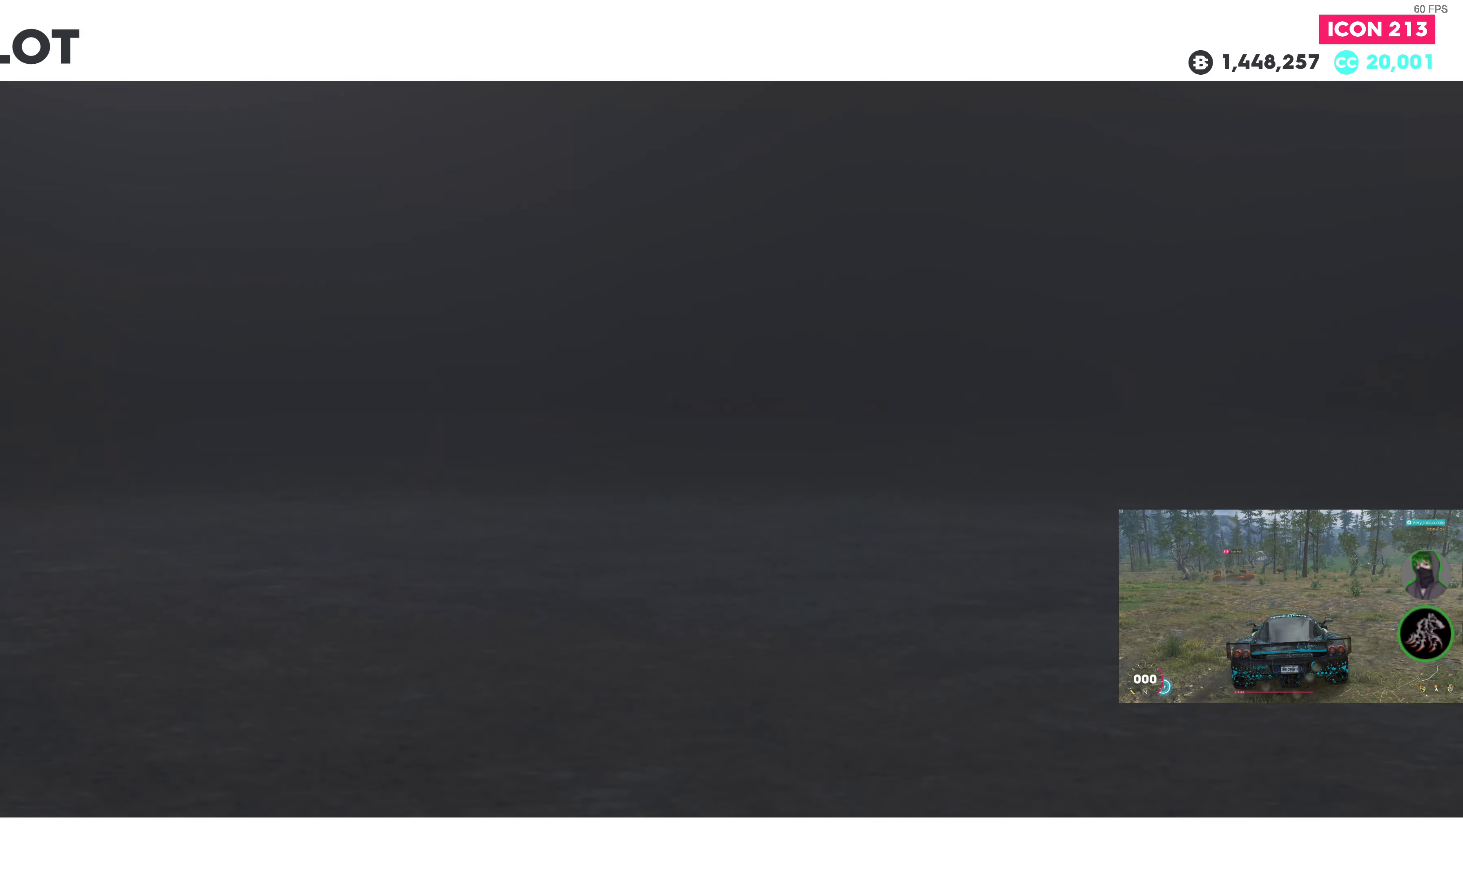
{"buttons": [], "left_stick": "center", "right_stick": "center", "events": []}
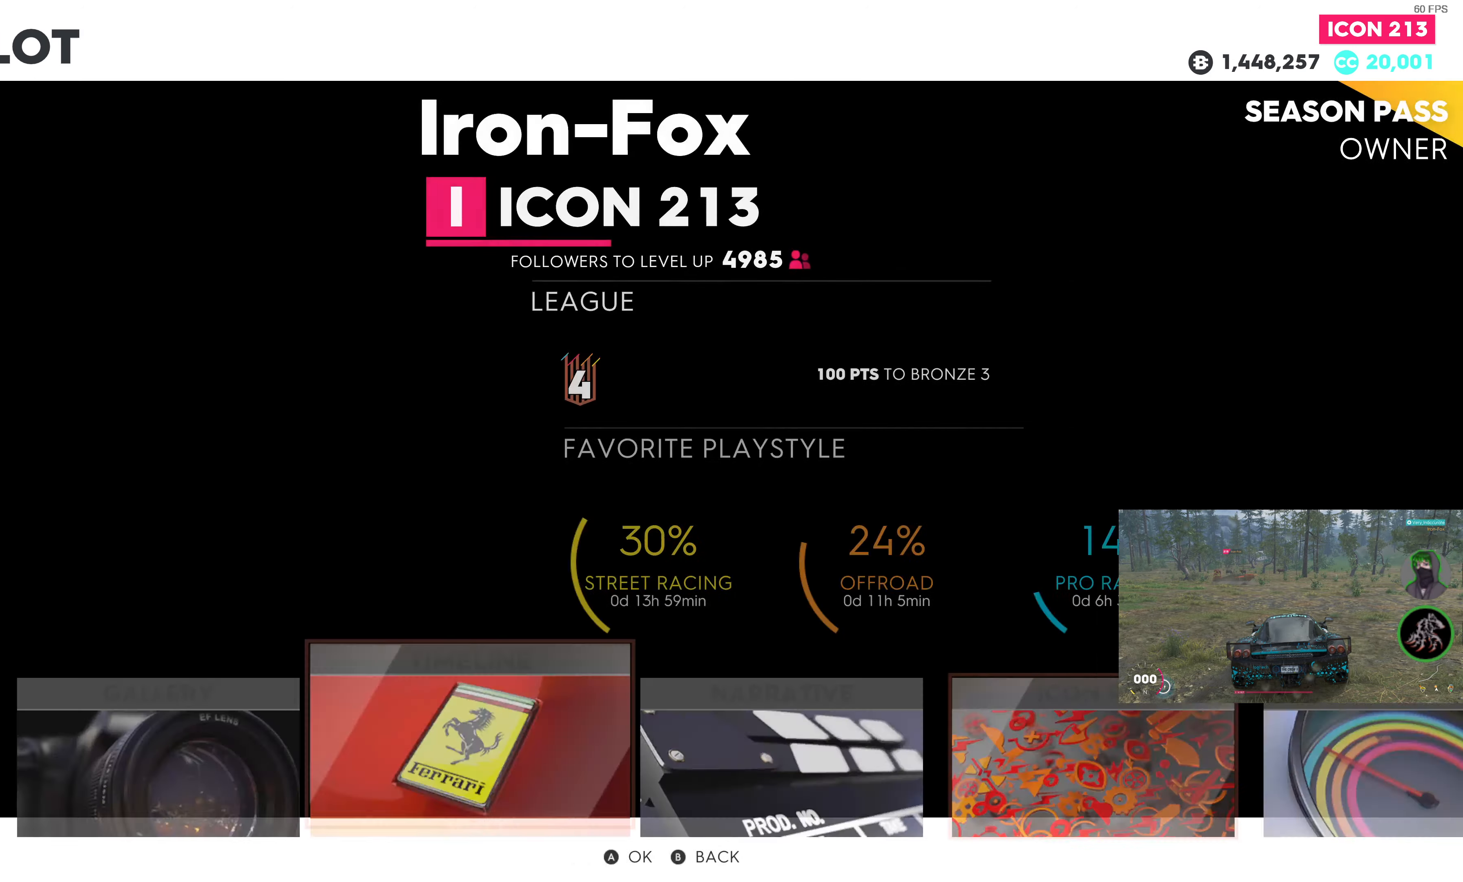
{"buttons": [], "left_stick": "center", "right_stick": "center", "events": [[17, "CIRCLE", "down"], [133, "CIRCLE", "up"]]}
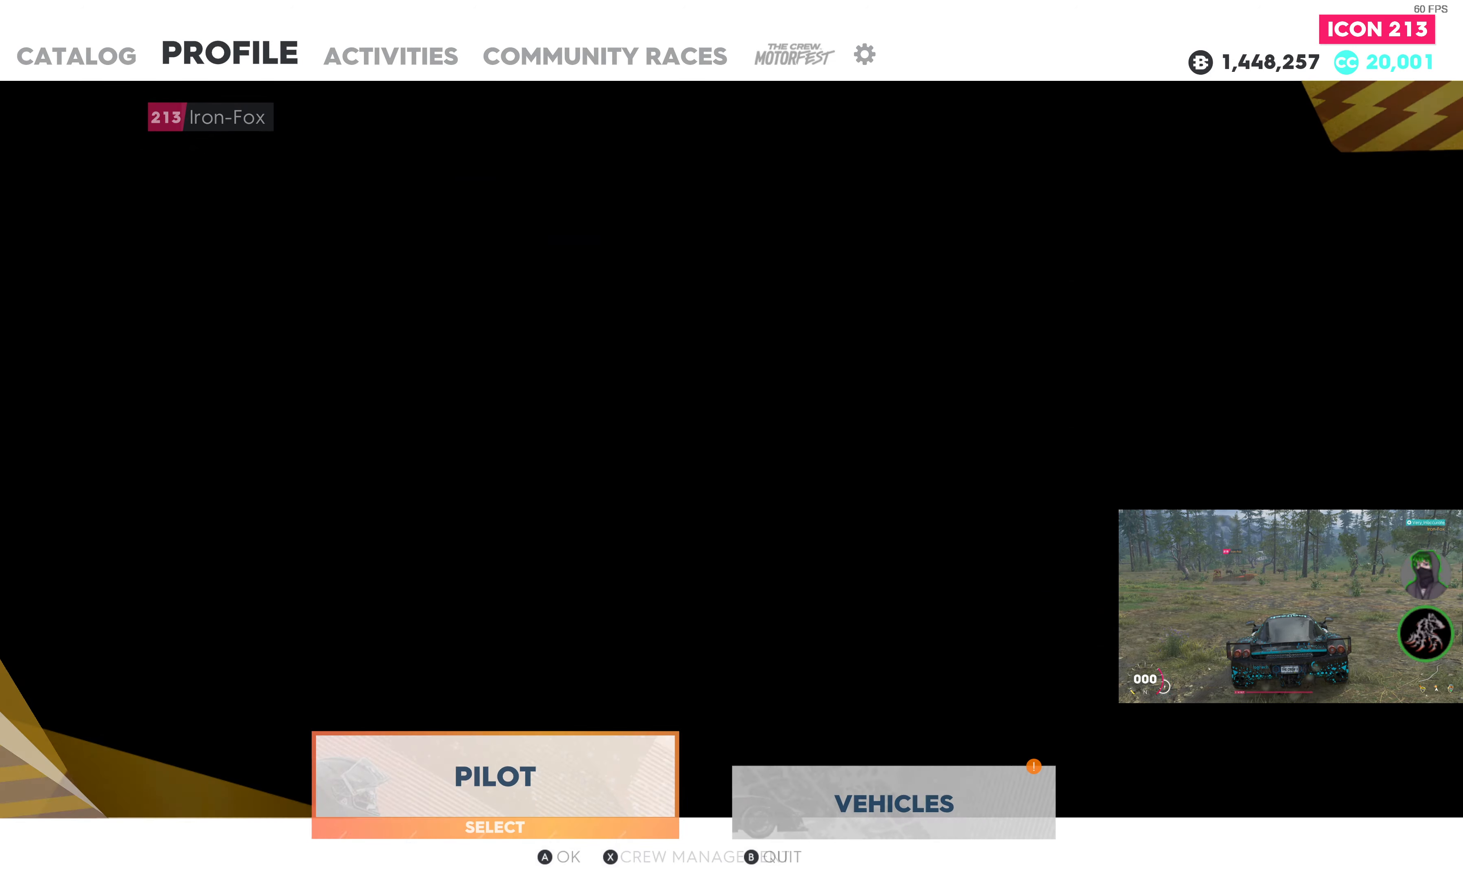
{"buttons": ["DPAD_RIGHT"], "left_stick": "center", "right_stick": "center", "events": [[433, "DPAD_RIGHT", "down"]]}
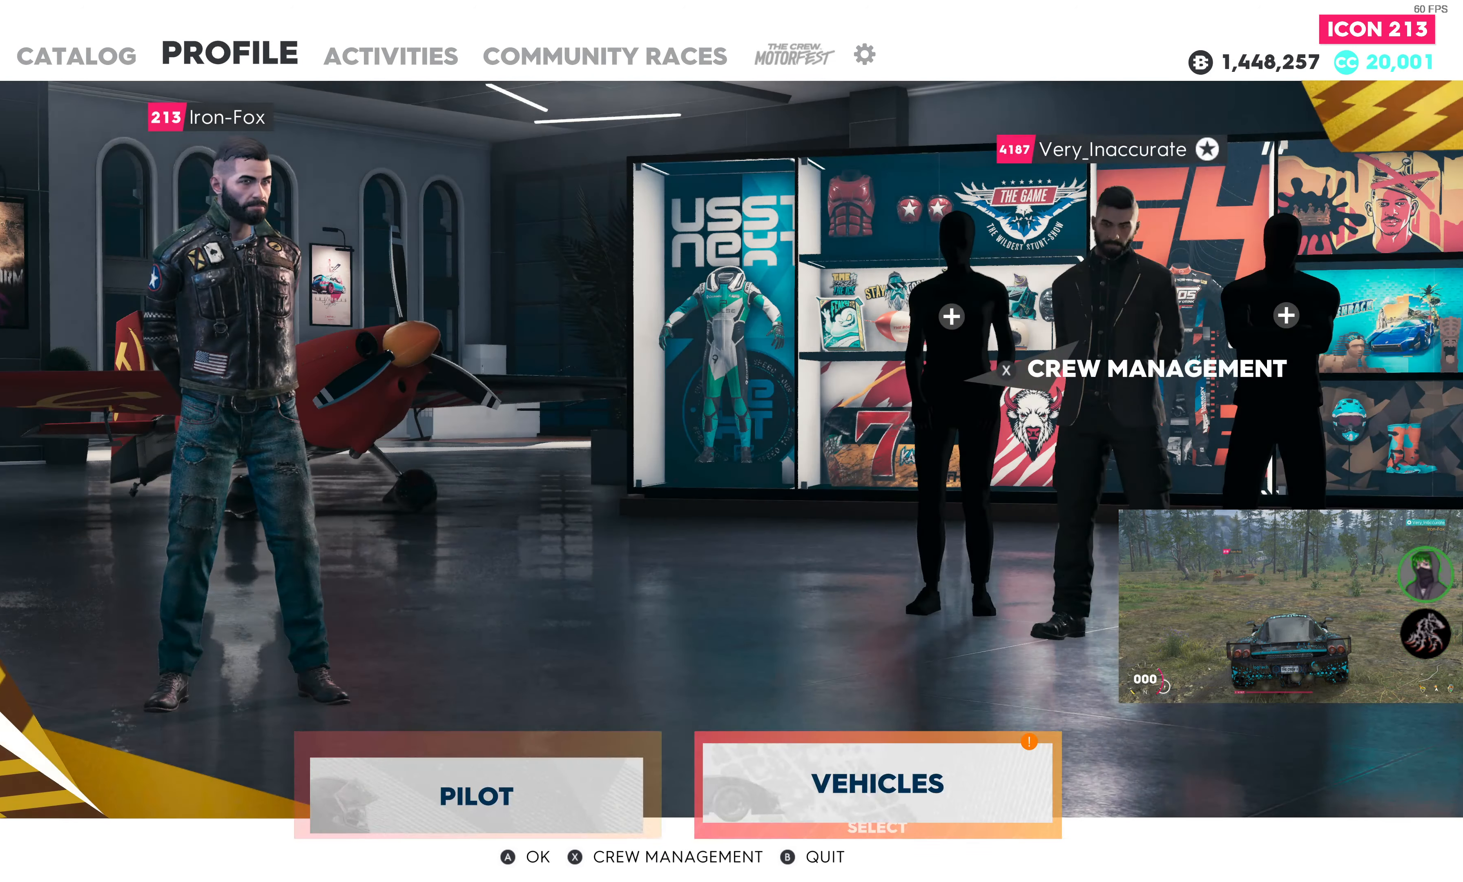
{"buttons": [], "left_stick": "center", "right_stick": "center", "events": [[50, "DPAD_RIGHT", "up"], [83, "CROSS", "down"], [183, "CROSS", "up"]]}
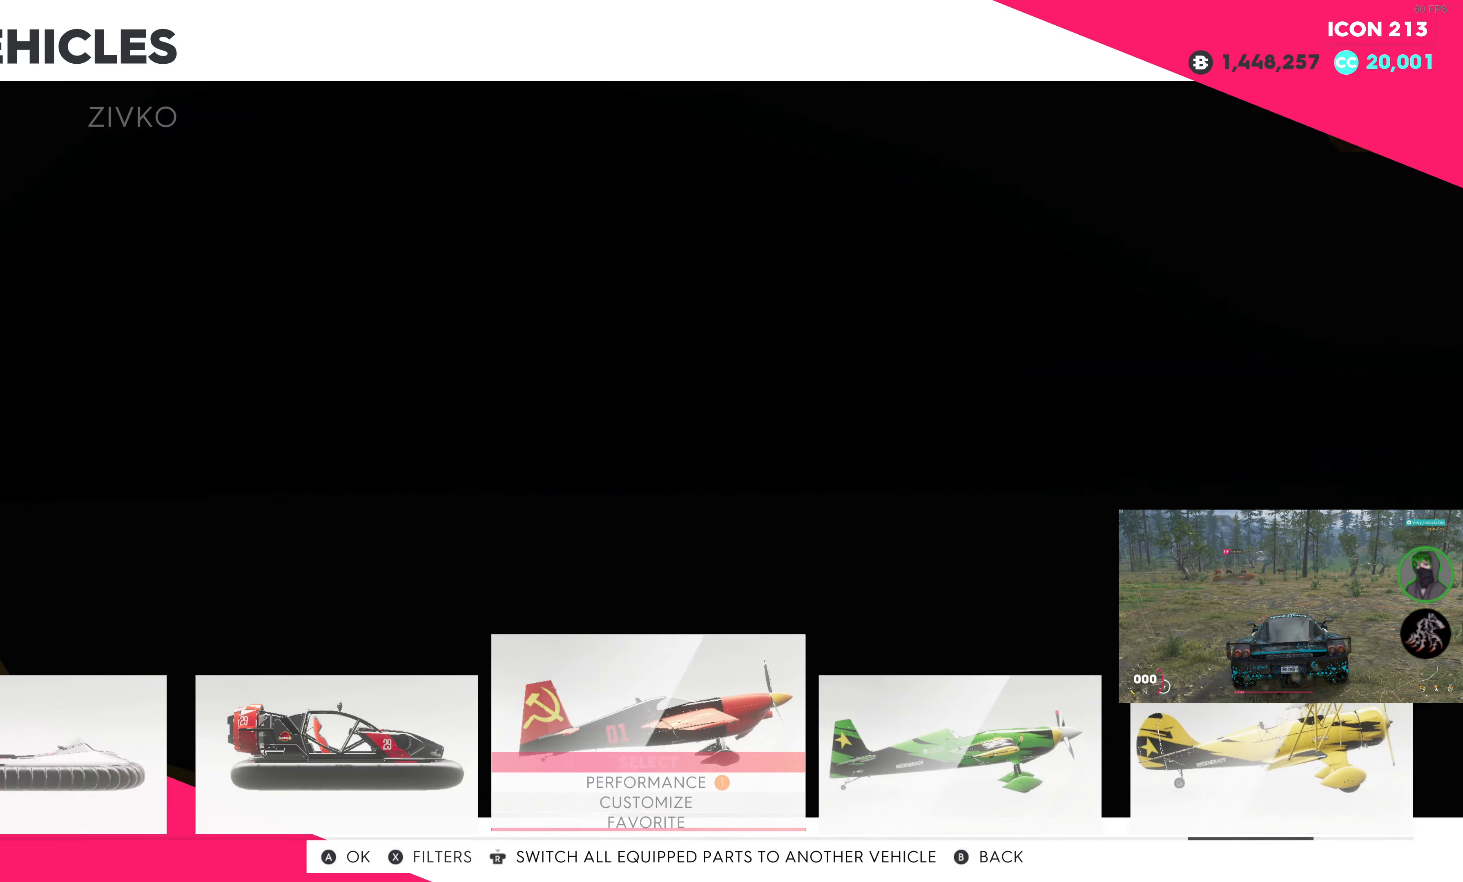
{"buttons": [], "left_stick": "center", "right_stick": "center", "events": []}
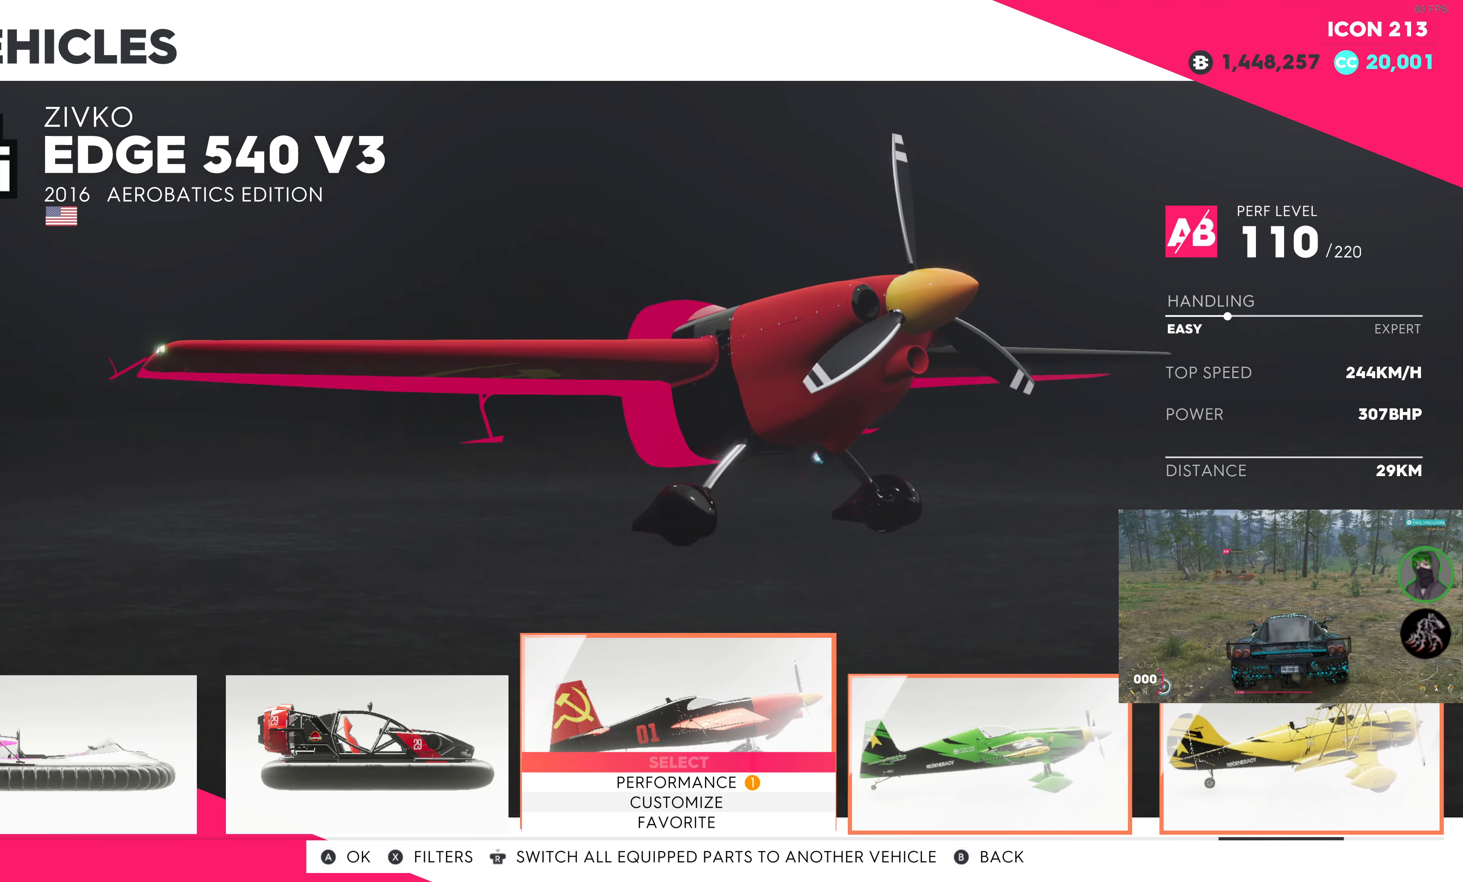
{"buttons": [], "left_stick": "center", "right_stick": "center", "events": [[17, "DPAD_DOWN", "down"], [117, "CROSS", "down"], [117, "DPAD_DOWN", "up"], [250, "CROSS", "up"]]}
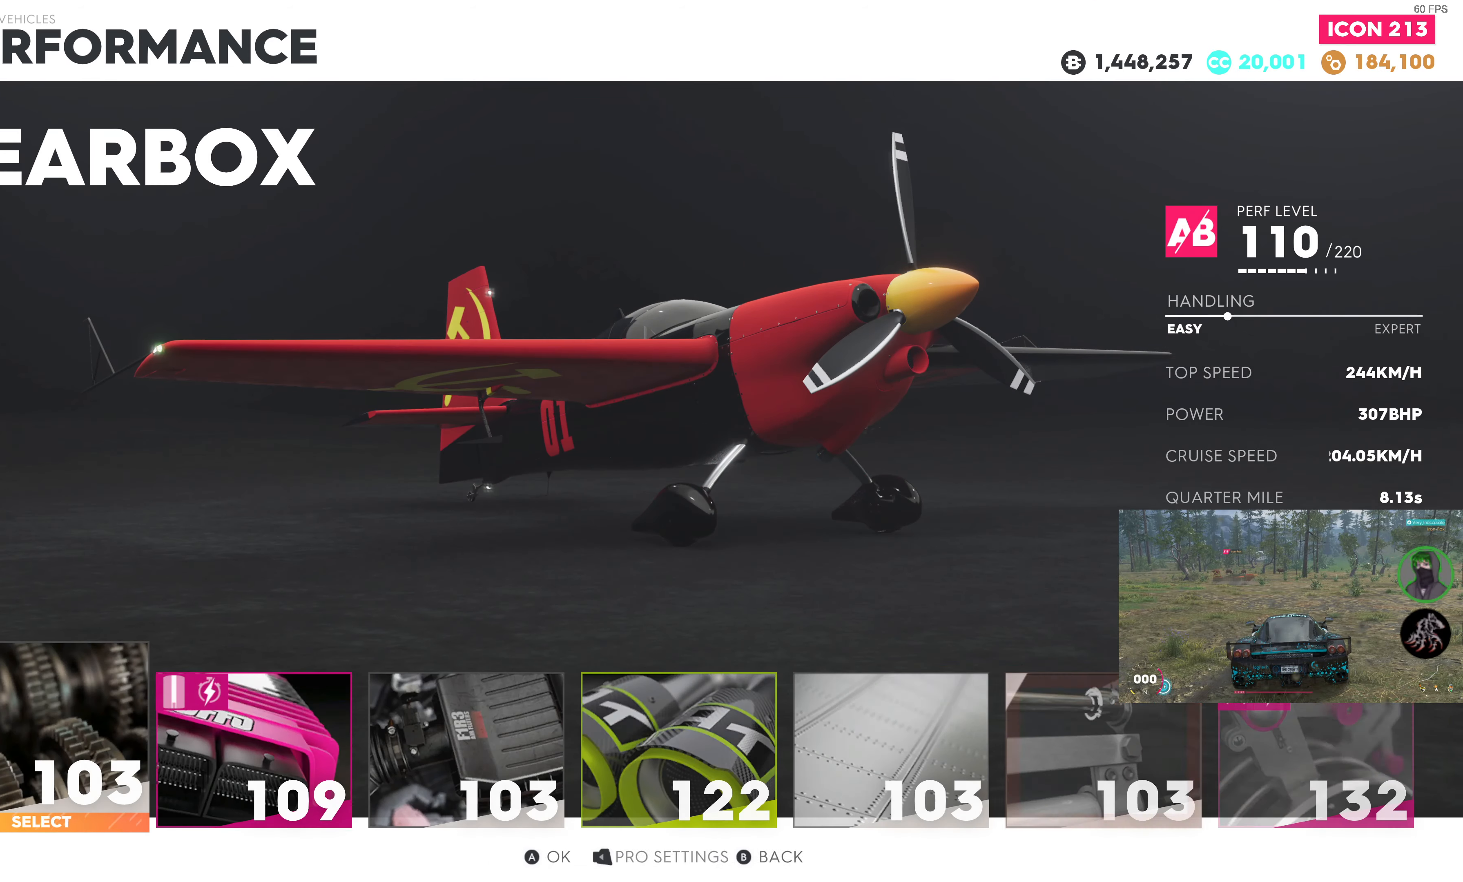
{"buttons": ["DPAD_RIGHT"], "left_stick": "center", "right_stick": "center", "events": [[450, "DPAD_RIGHT", "down"]]}
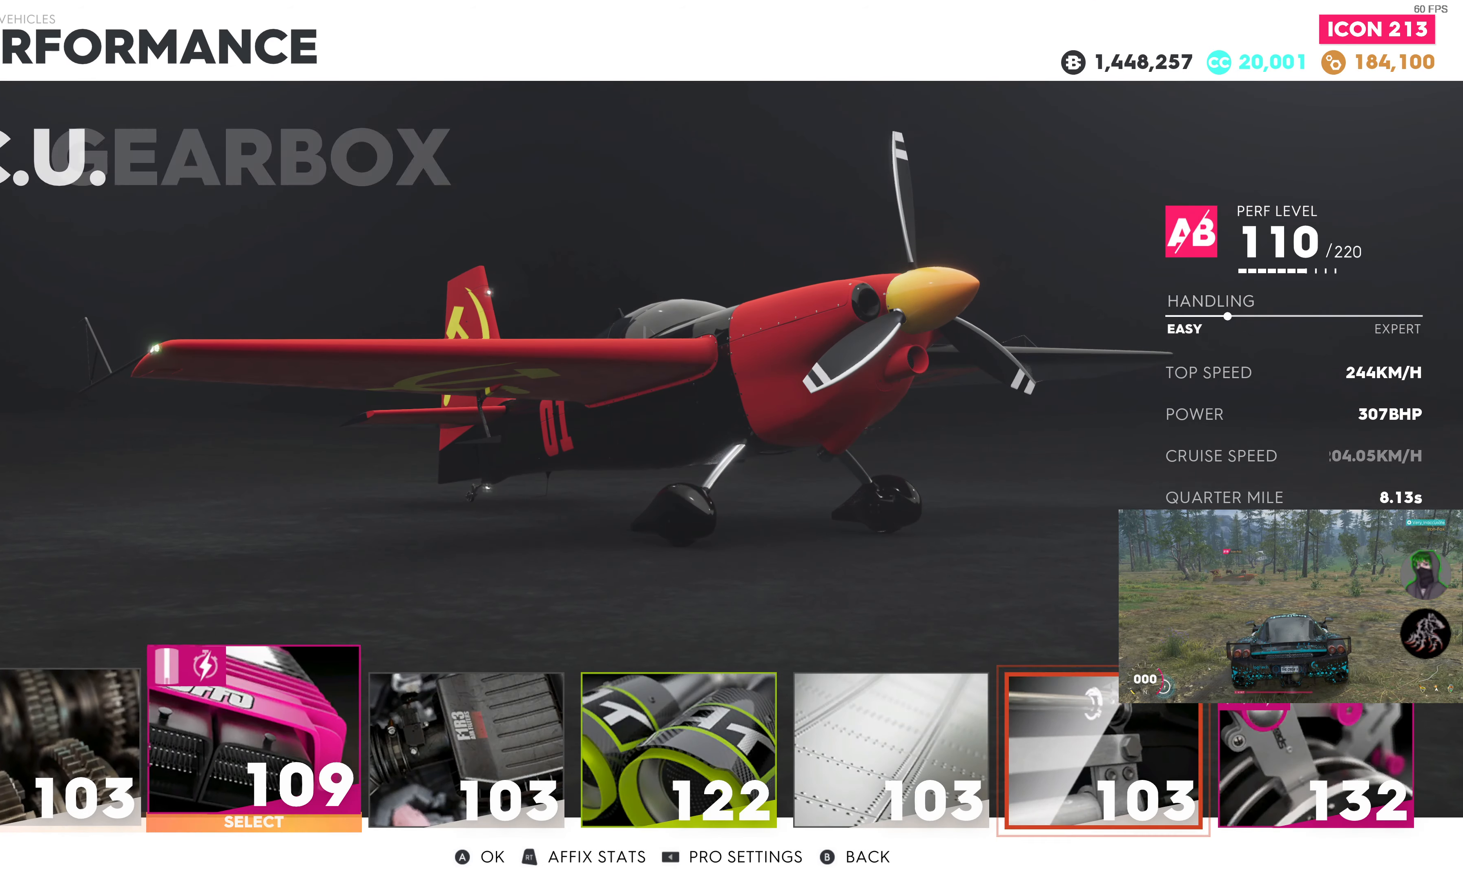
{"buttons": ["DPAD_RIGHT"], "left_stick": "center", "right_stick": "center", "events": [[50, "DPAD_RIGHT", "up"], [117, "DPAD_RIGHT", "down"], [217, "DPAD_RIGHT", "up"], [300, "DPAD_RIGHT", "down"], [417, "DPAD_RIGHT", "up"], [500, "DPAD_RIGHT", "down"]]}
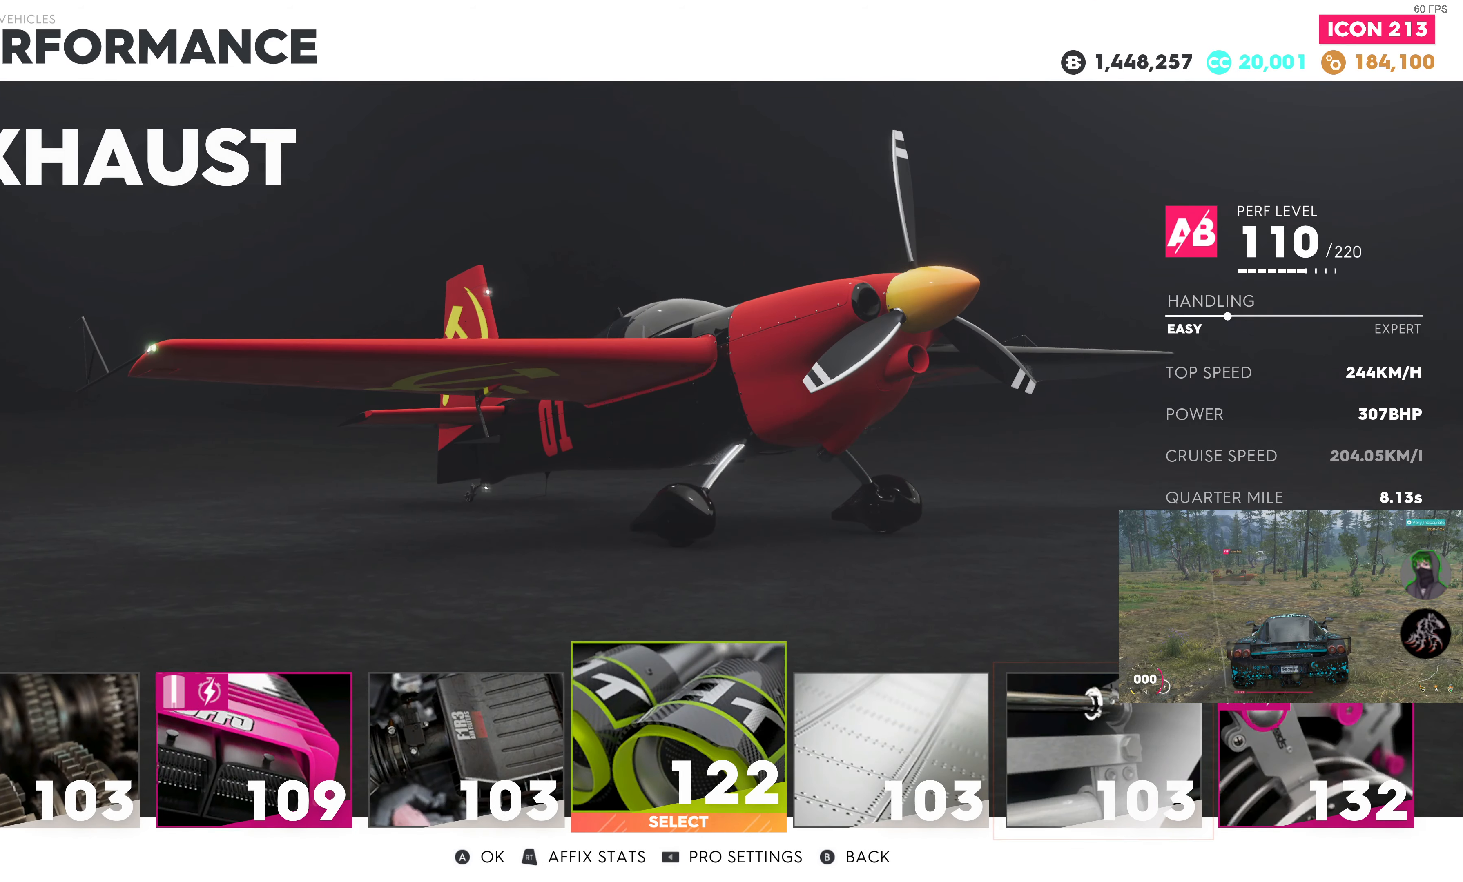
{"buttons": [], "left_stick": "center", "right_stick": "center", "events": [[100, "DPAD_RIGHT", "up"], [167, "DPAD_RIGHT", "down"], [300, "DPAD_RIGHT", "up"], [317, "CROSS", "down"], [434, "CROSS", "up"]]}
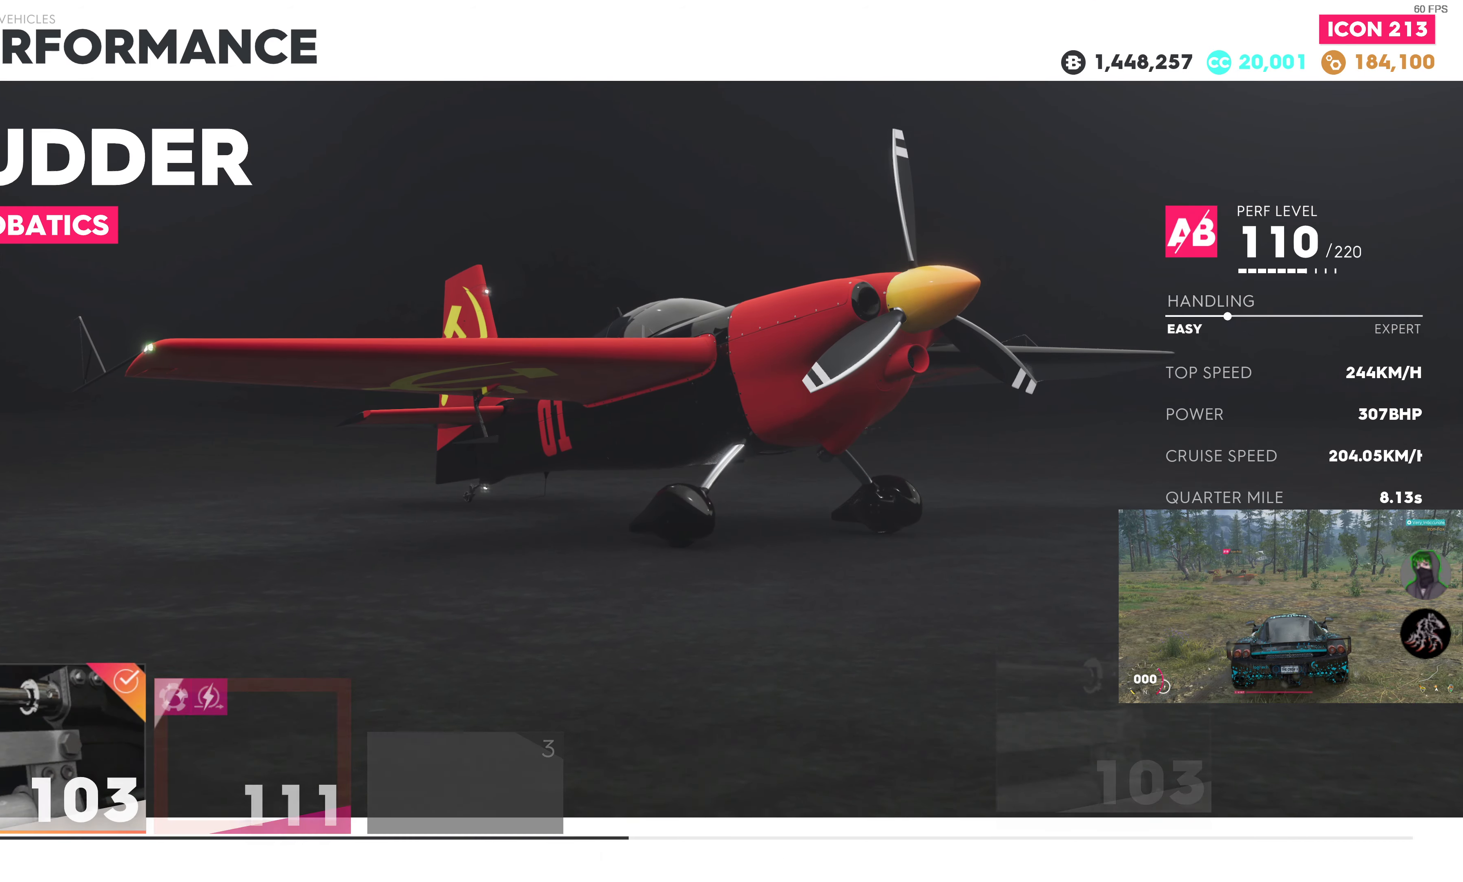
{"buttons": [], "left_stick": "center", "right_stick": "center", "events": [[334, "DPAD_RIGHT", "down"], [450, "DPAD_RIGHT", "up"]]}
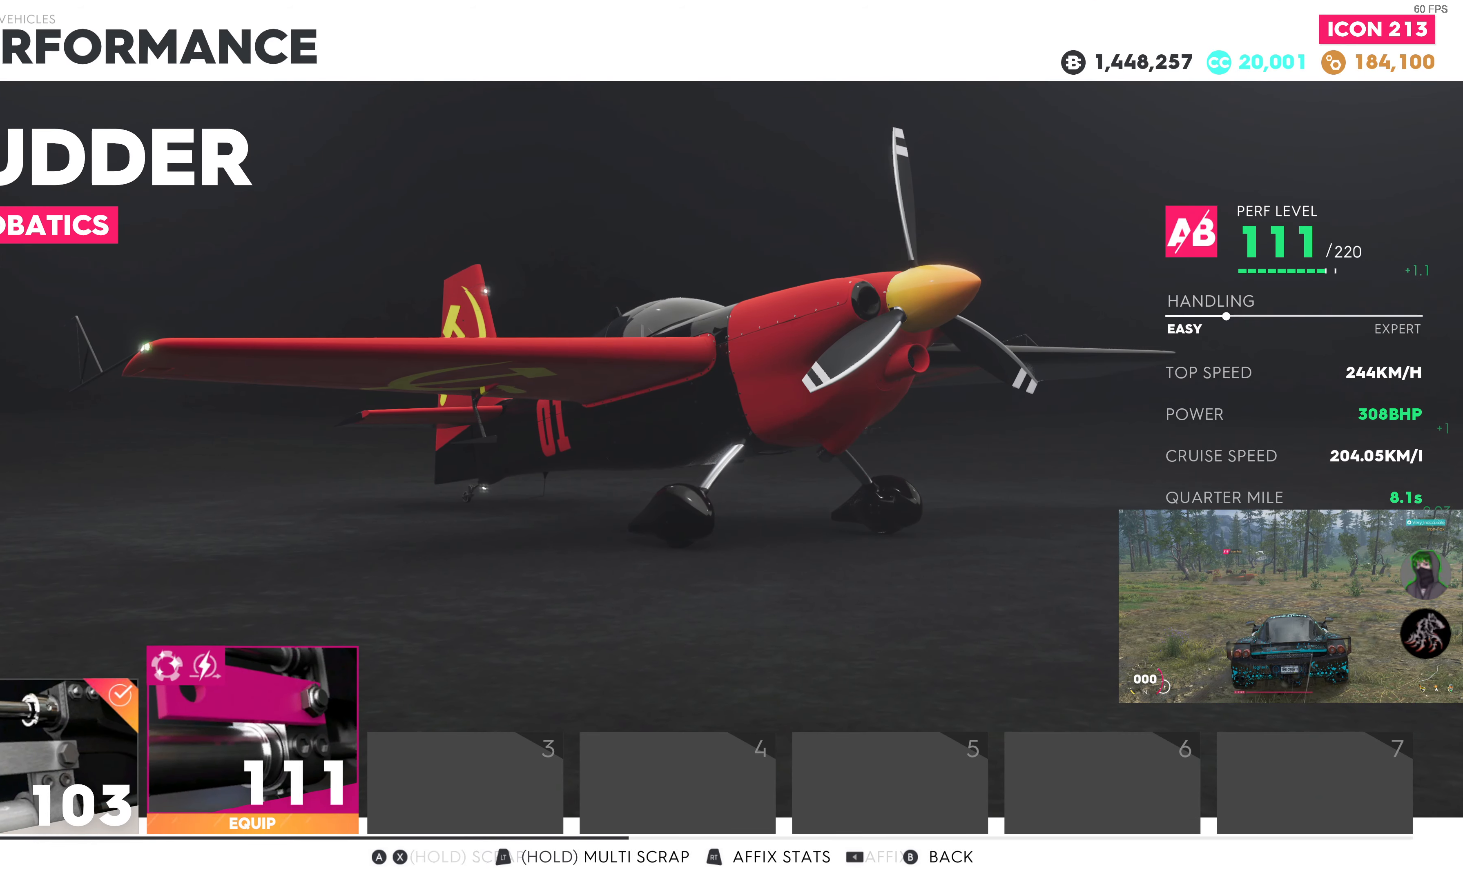
{"buttons": [], "left_stick": "center", "right_stick": "center", "events": [[117, "CROSS", "down"], [234, "CROSS", "up"]]}
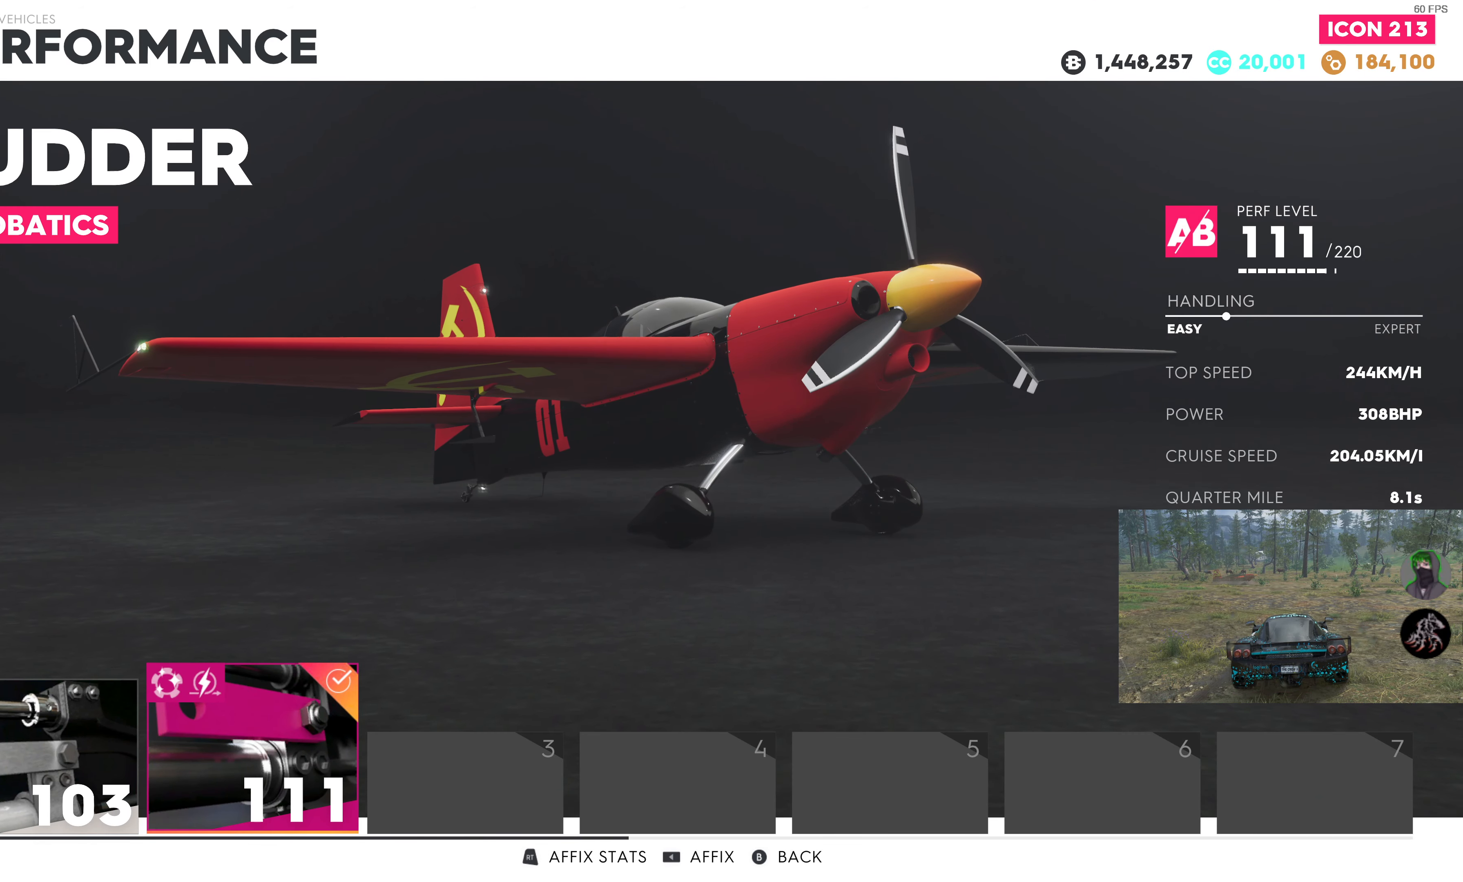
{"buttons": ["CIRCLE"], "left_stick": "center", "right_stick": "center", "events": [[17, "CIRCLE", "down"], [134, "CIRCLE", "up"], [467, "CIRCLE", "down"]]}
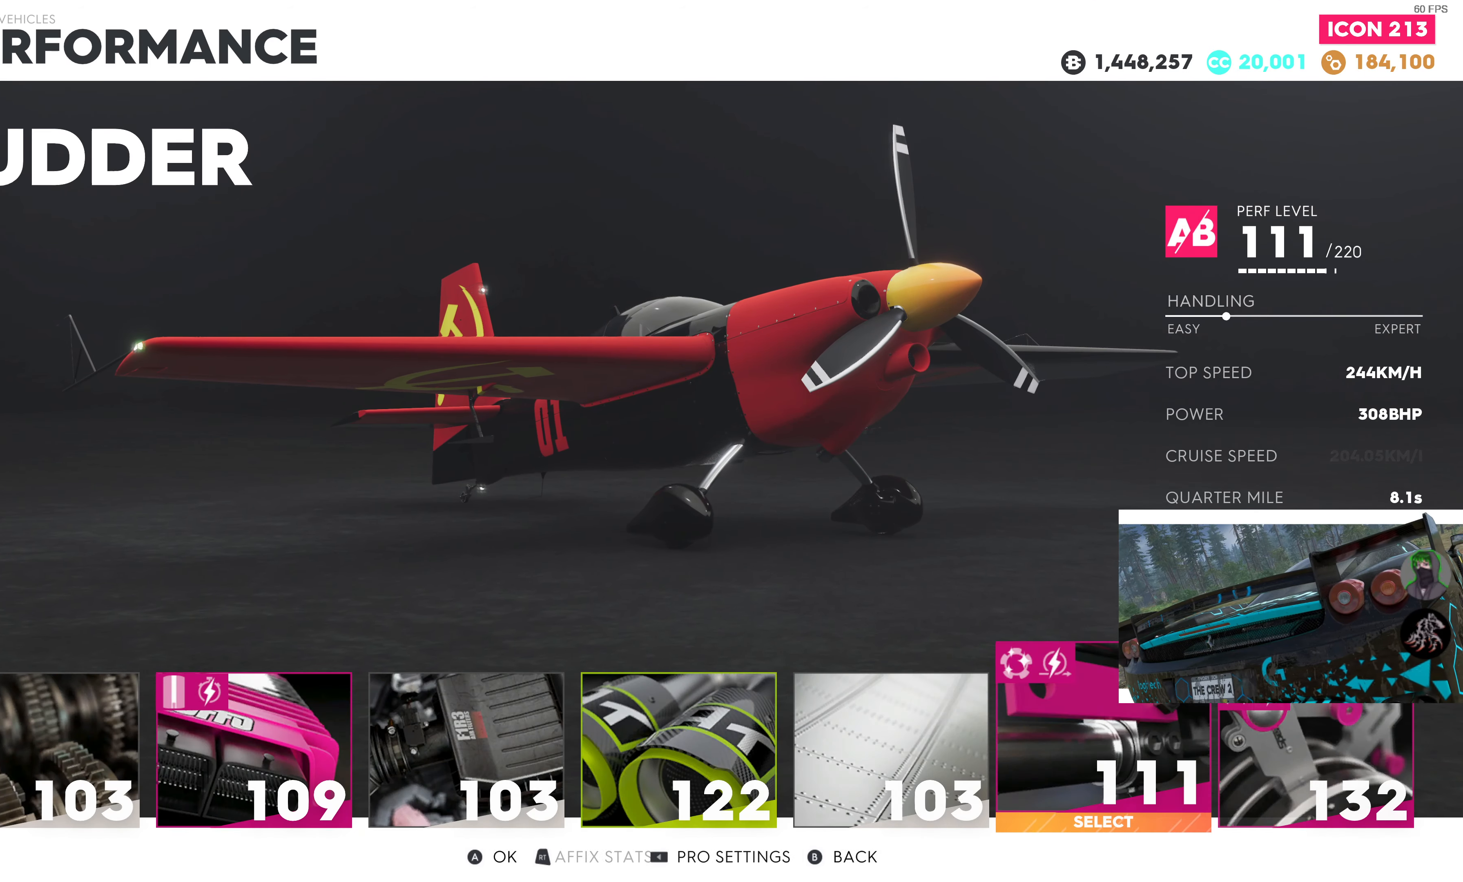
{"buttons": ["CIRCLE"], "left_stick": "center", "right_stick": "center", "events": [[117, "CIRCLE", "up"], [433, "CIRCLE", "down"]]}
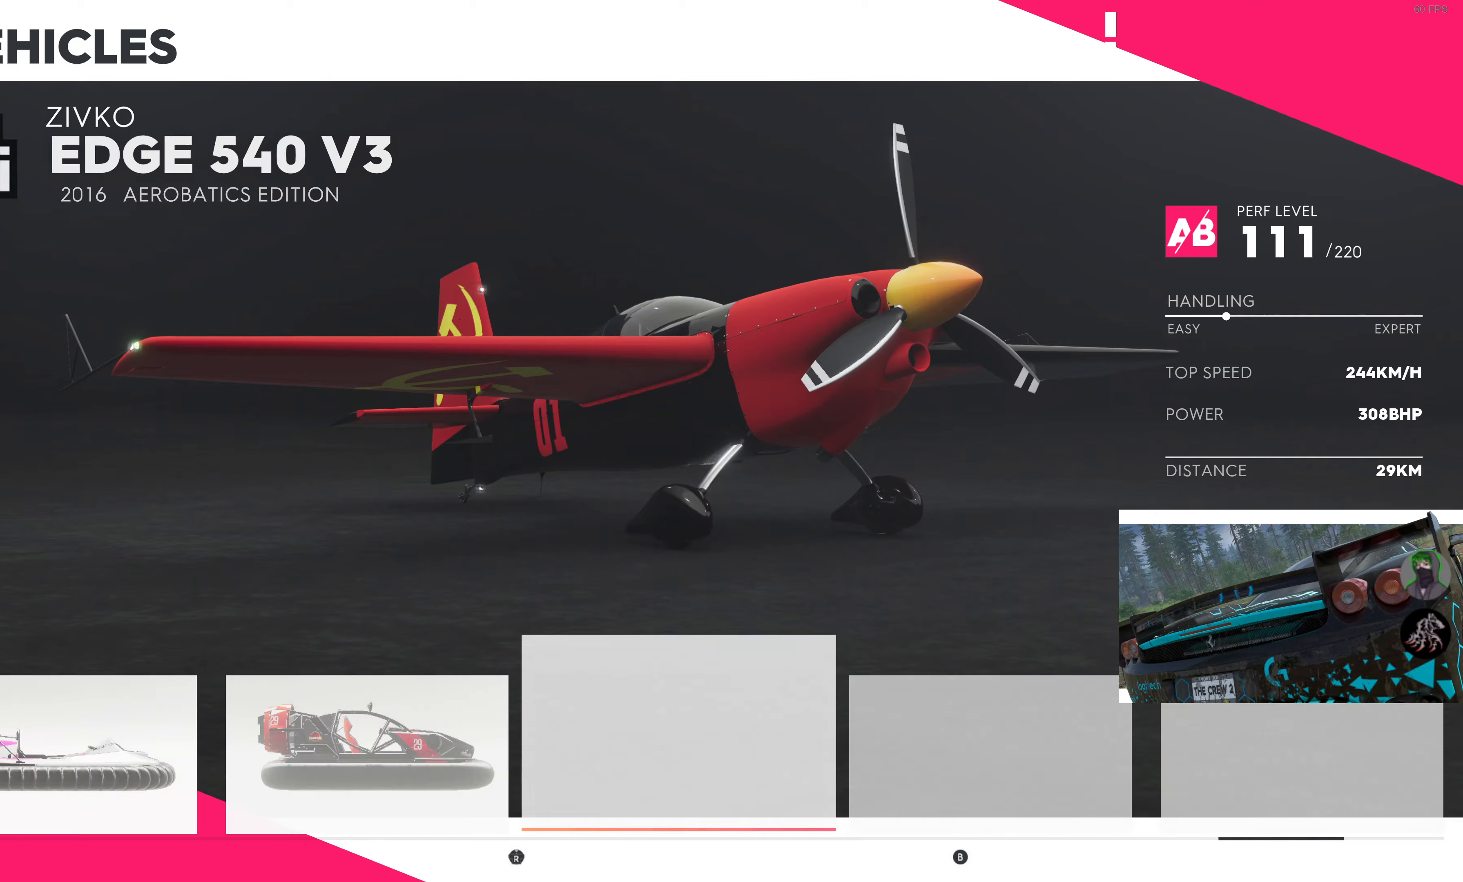
{"buttons": [], "left_stick": "center", "right_stick": "center", "events": [[50, "CIRCLE", "up"]]}
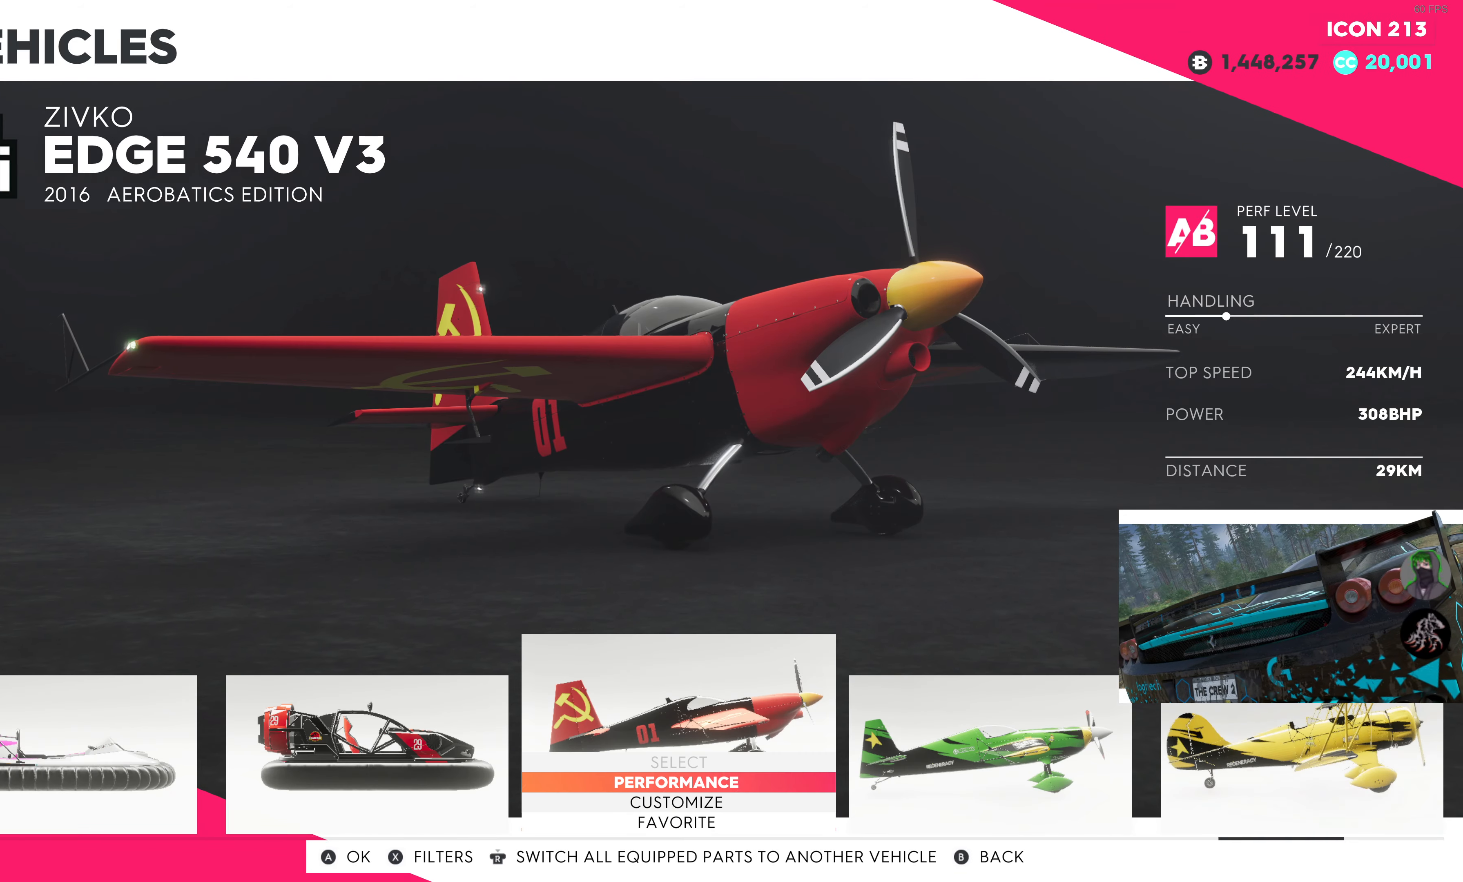
{"buttons": [], "left_stick": "center", "right_stick": "center", "events": [[100, "CIRCLE", "down"], [216, "CIRCLE", "up"]]}
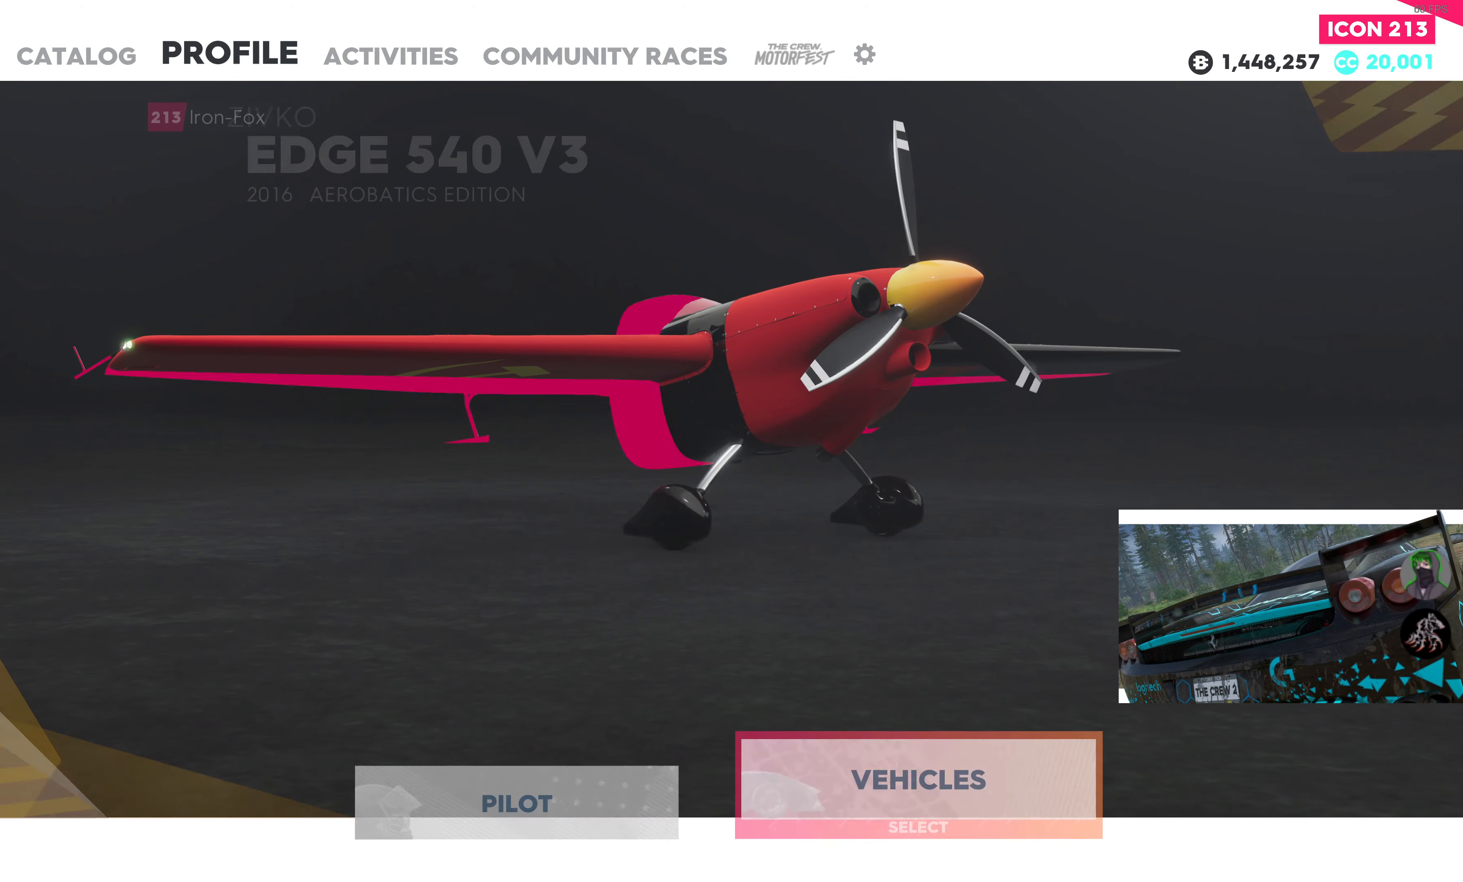
{"buttons": ["DPAD_LEFT"], "left_stick": "center", "right_stick": "center", "events": [[450, "DPAD_LEFT", "down"]]}
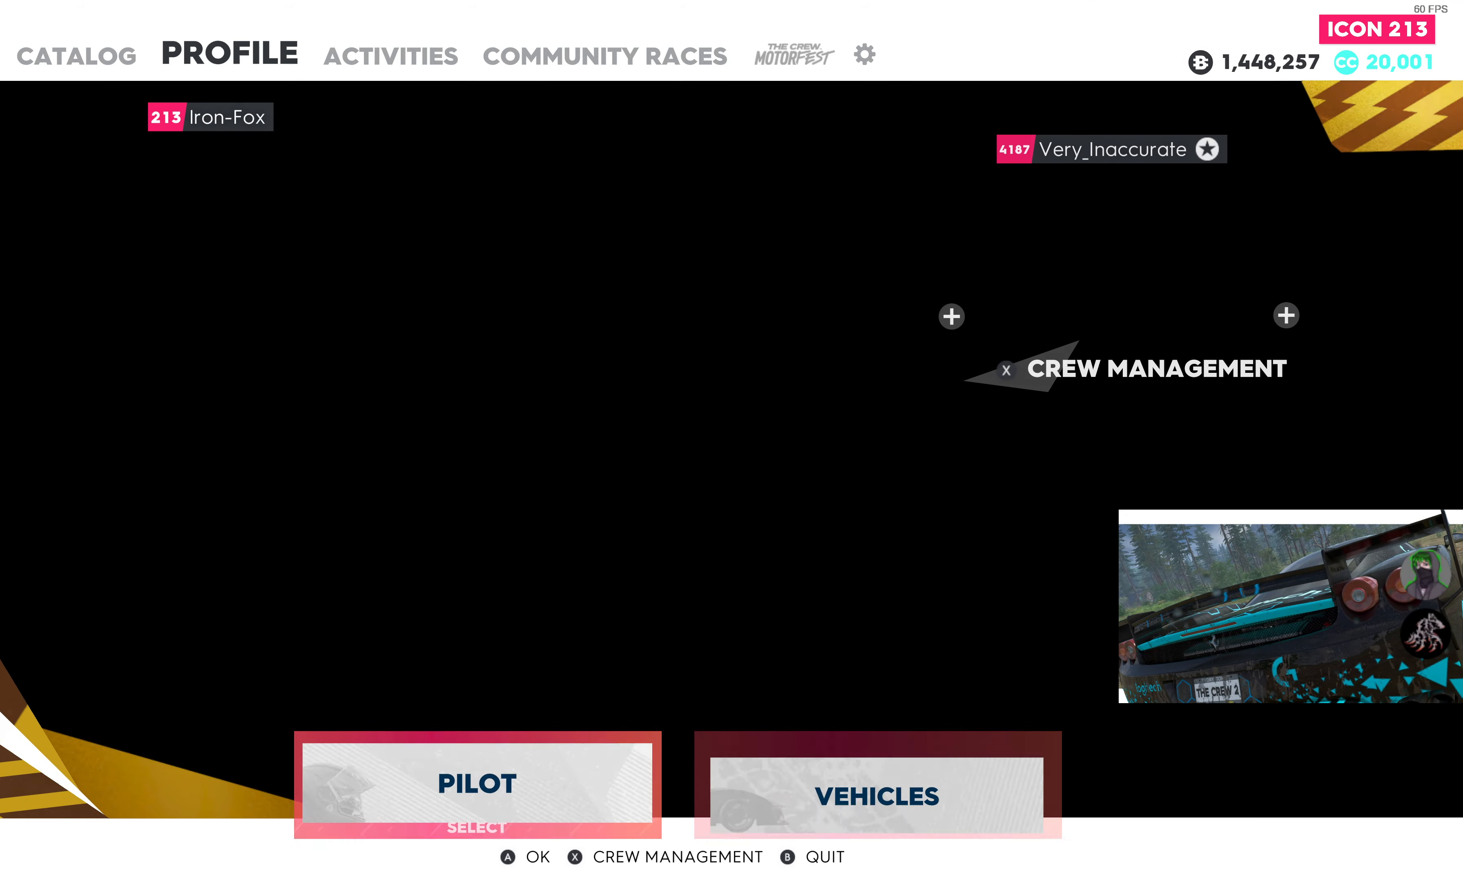
{"buttons": [], "left_stick": "center", "right_stick": "center", "events": [[50, "DPAD_LEFT", "up"], [216, "CIRCLE", "down"], [350, "CIRCLE", "up"]]}
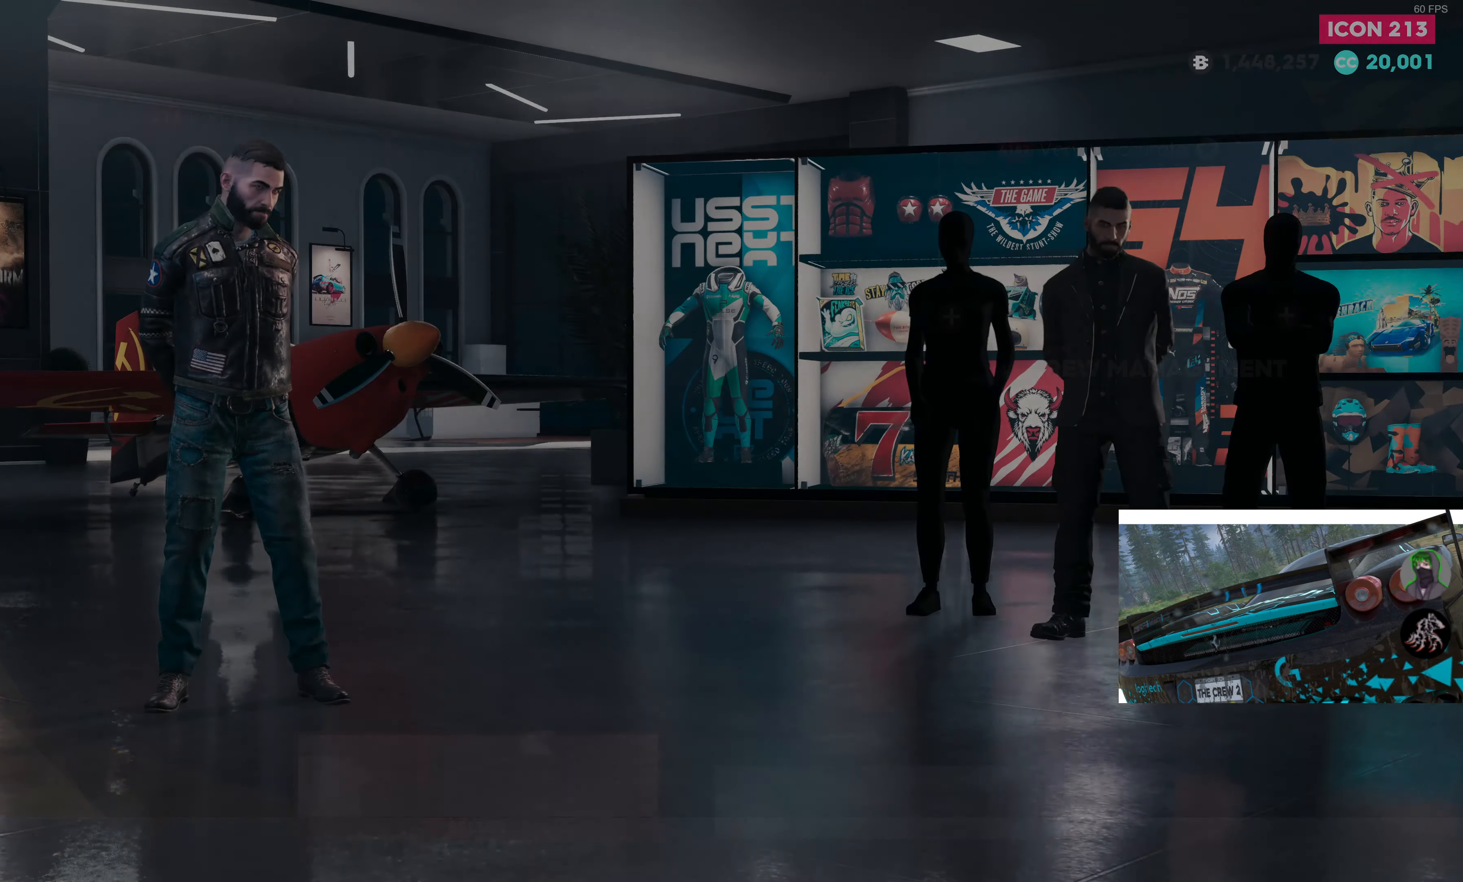
{"buttons": [], "left_stick": "center", "right_stick": "center", "events": []}
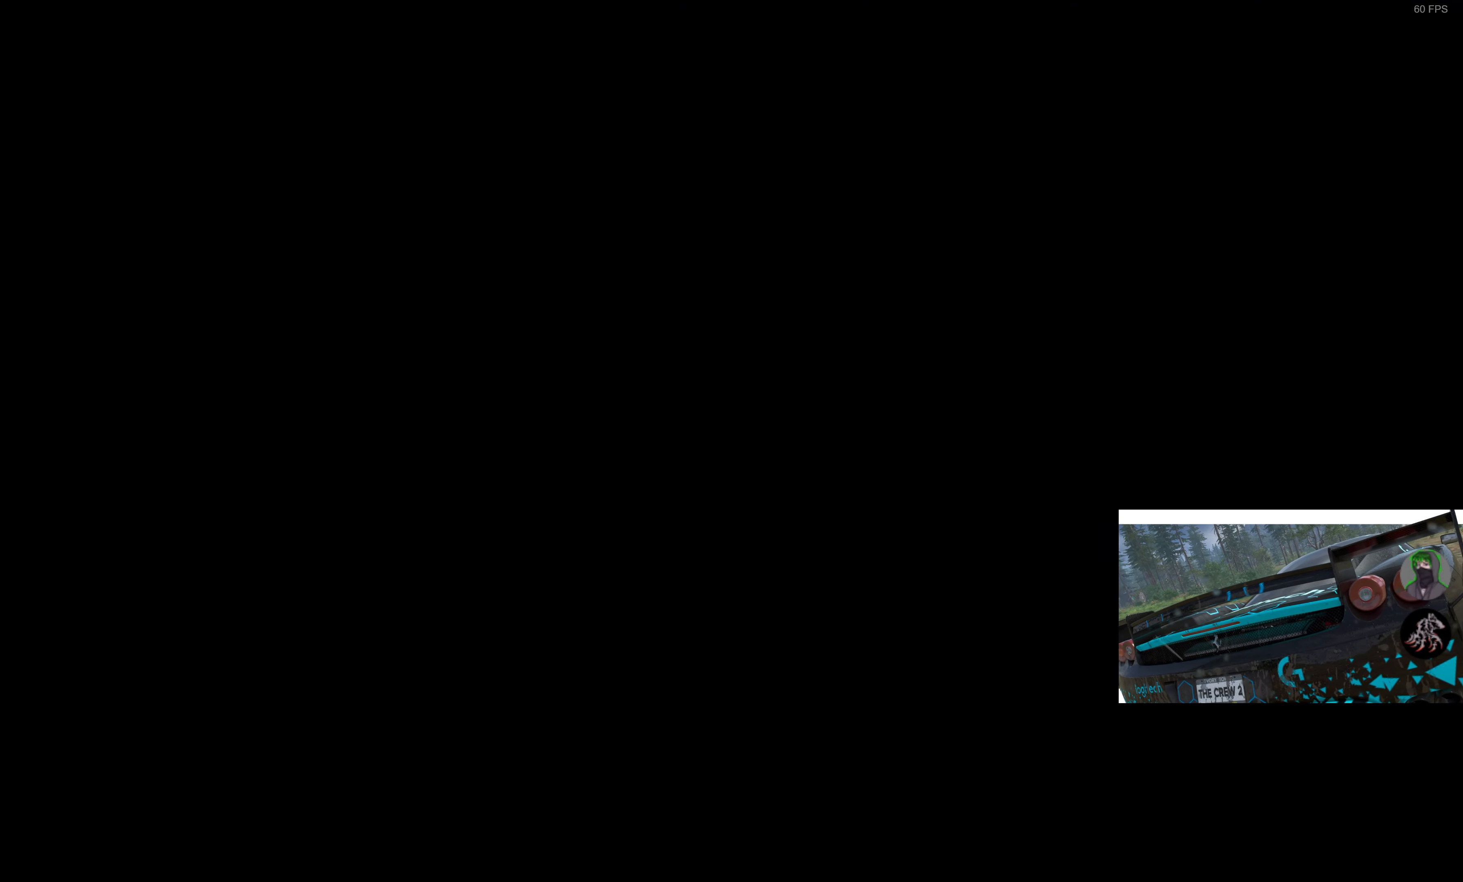
{"buttons": [], "left_stick": "center", "right_stick": "center", "events": []}
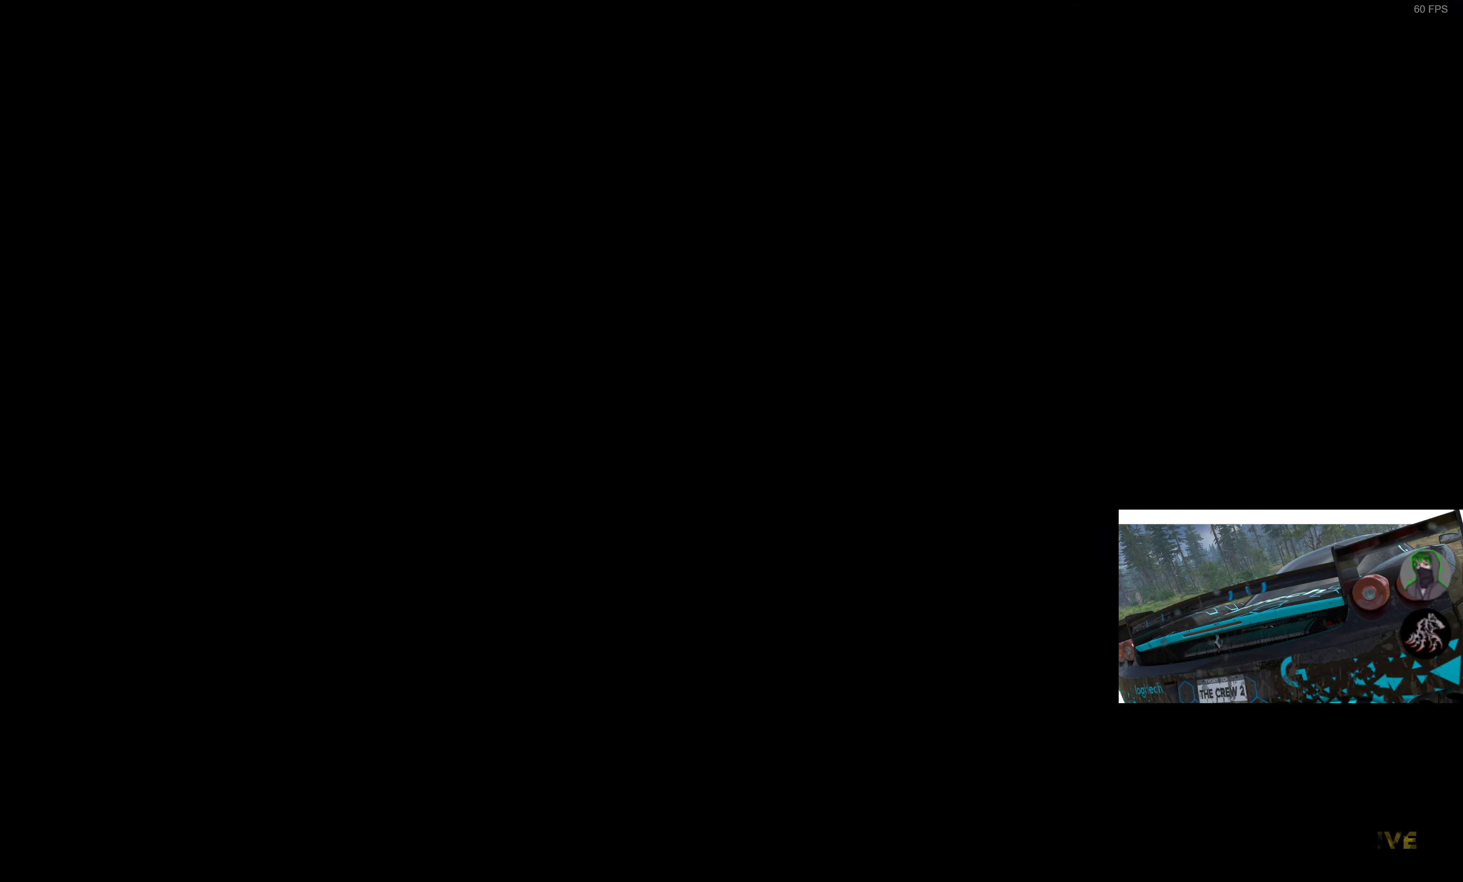
{"buttons": [], "left_stick": "center", "right_stick": "center", "events": []}
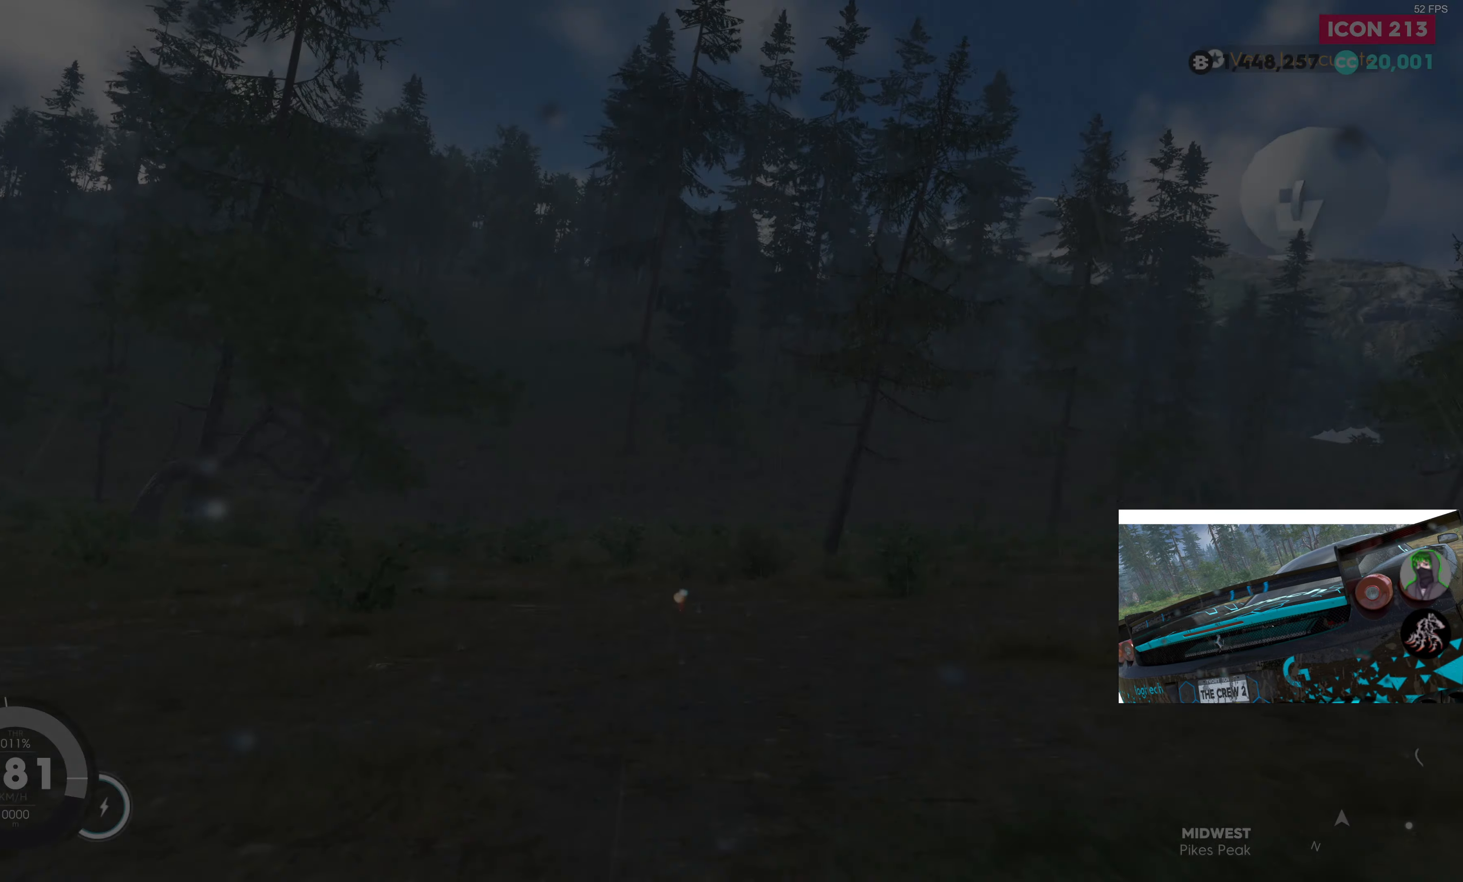
{"buttons": [], "left_stick": "center", "right_stick": "center", "events": [[383, "START", "down"], [483, "START", "up"]]}
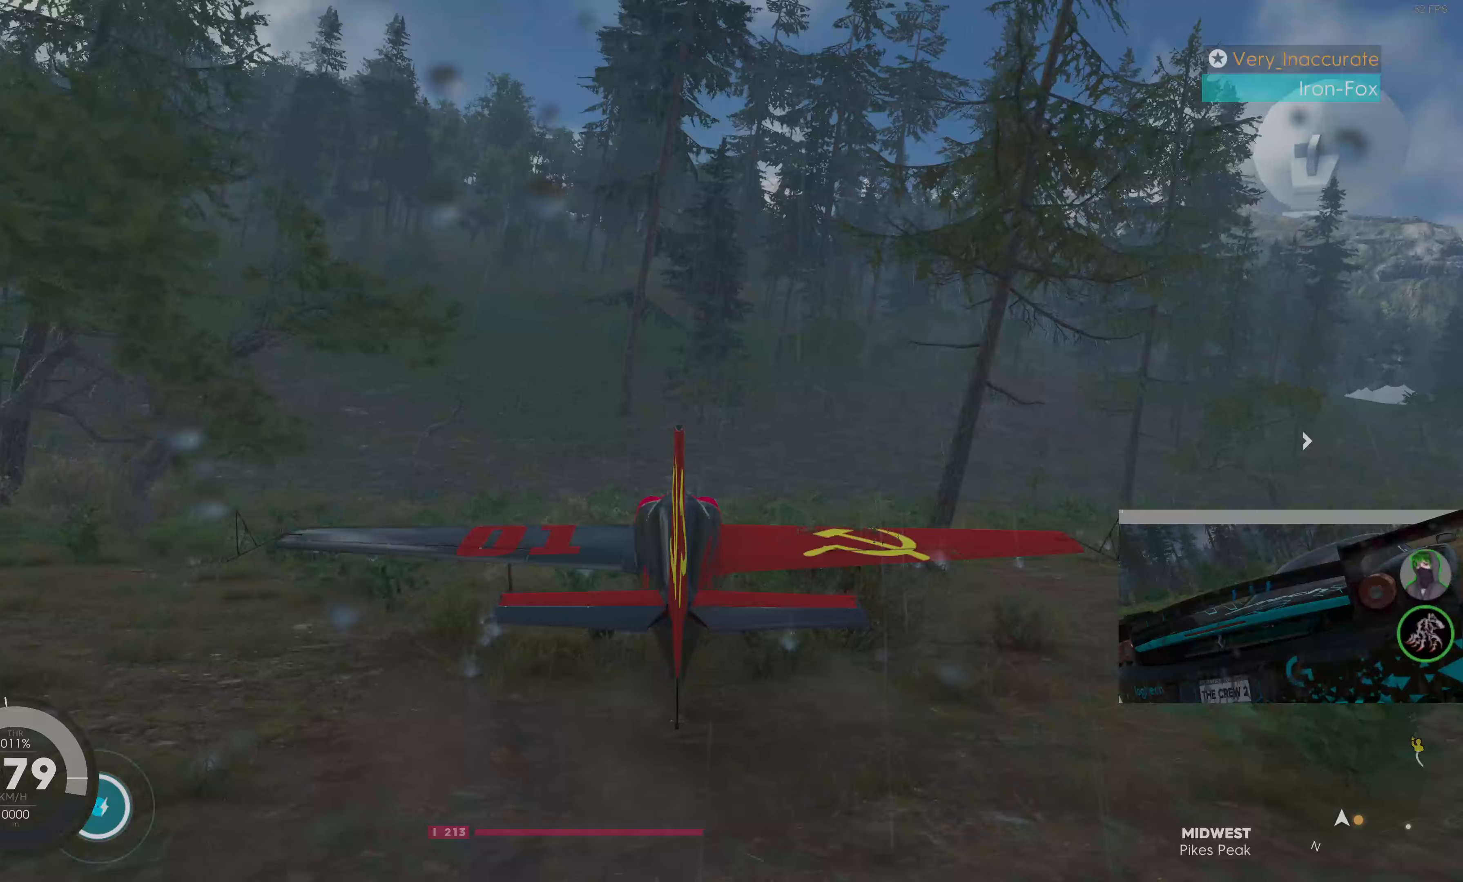
{"buttons": [], "left_stick": "center", "right_stick": "center", "events": []}
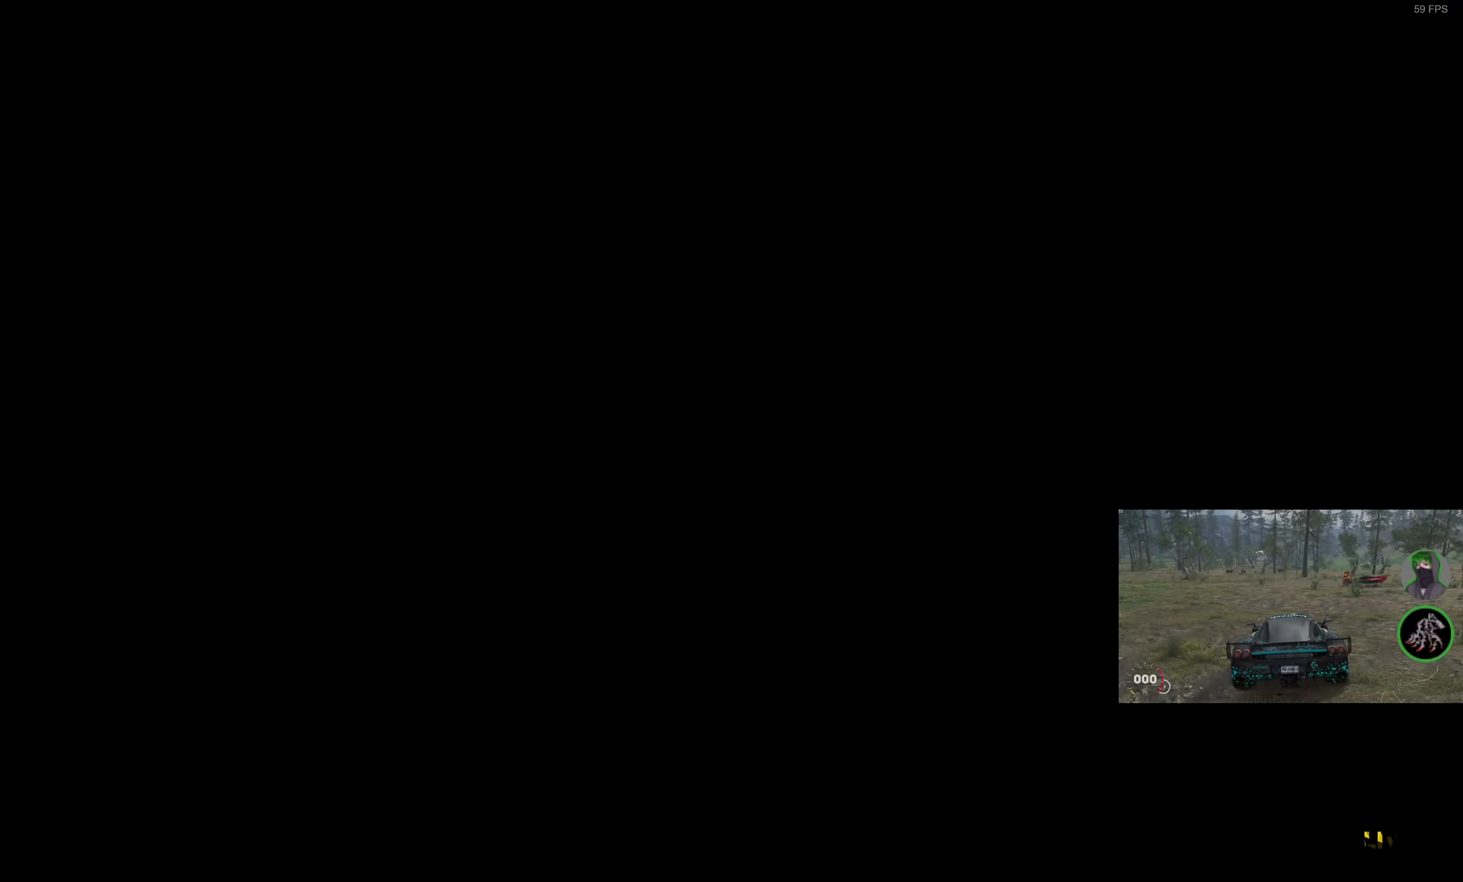
{"buttons": [], "left_stick": "center", "right_stick": "center", "events": []}
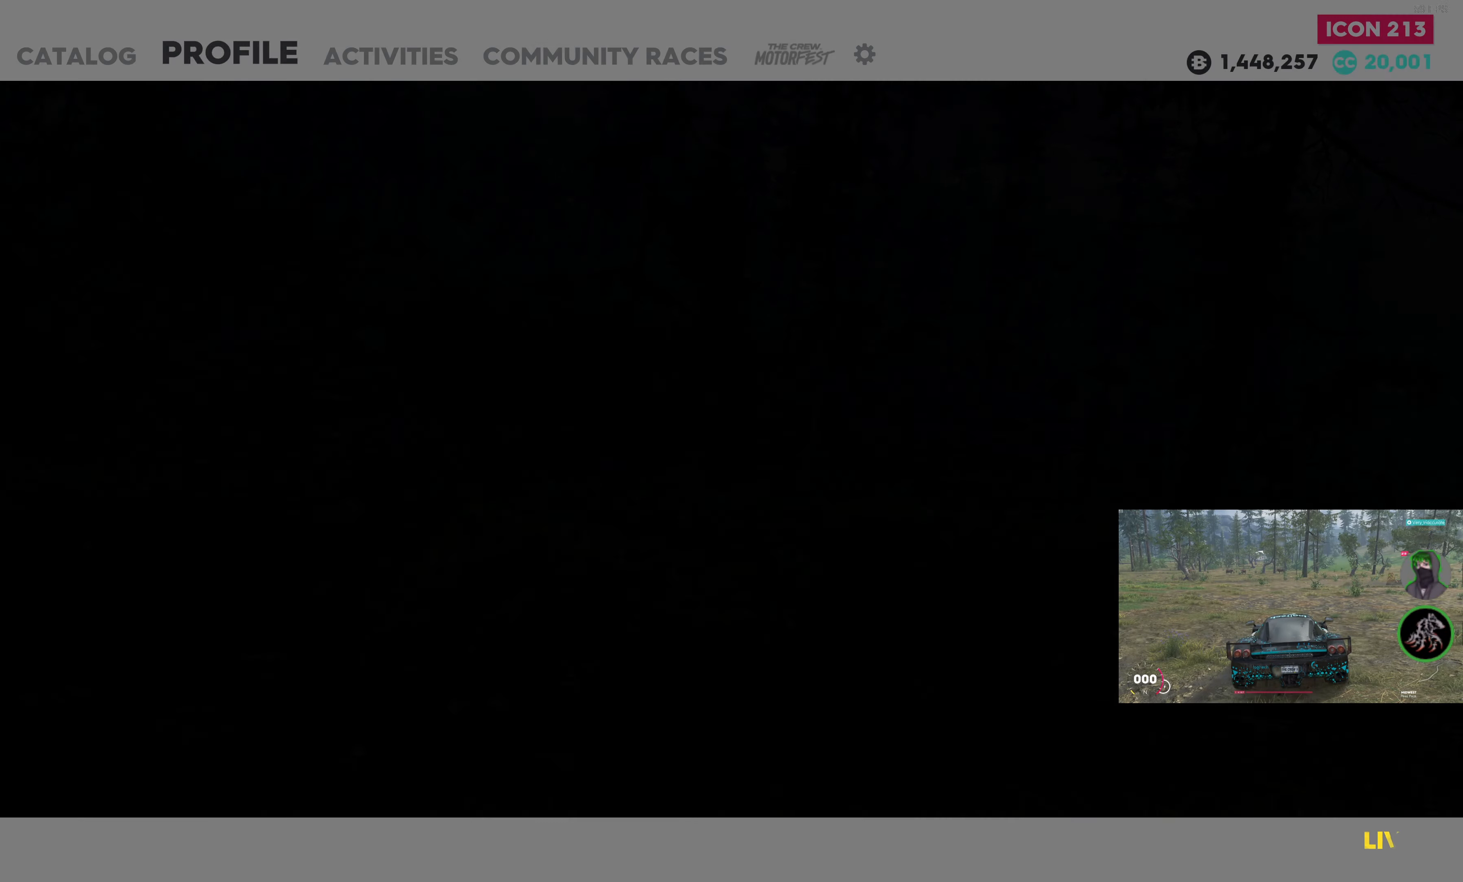
{"buttons": [], "left_stick": "center", "right_stick": "center", "events": []}